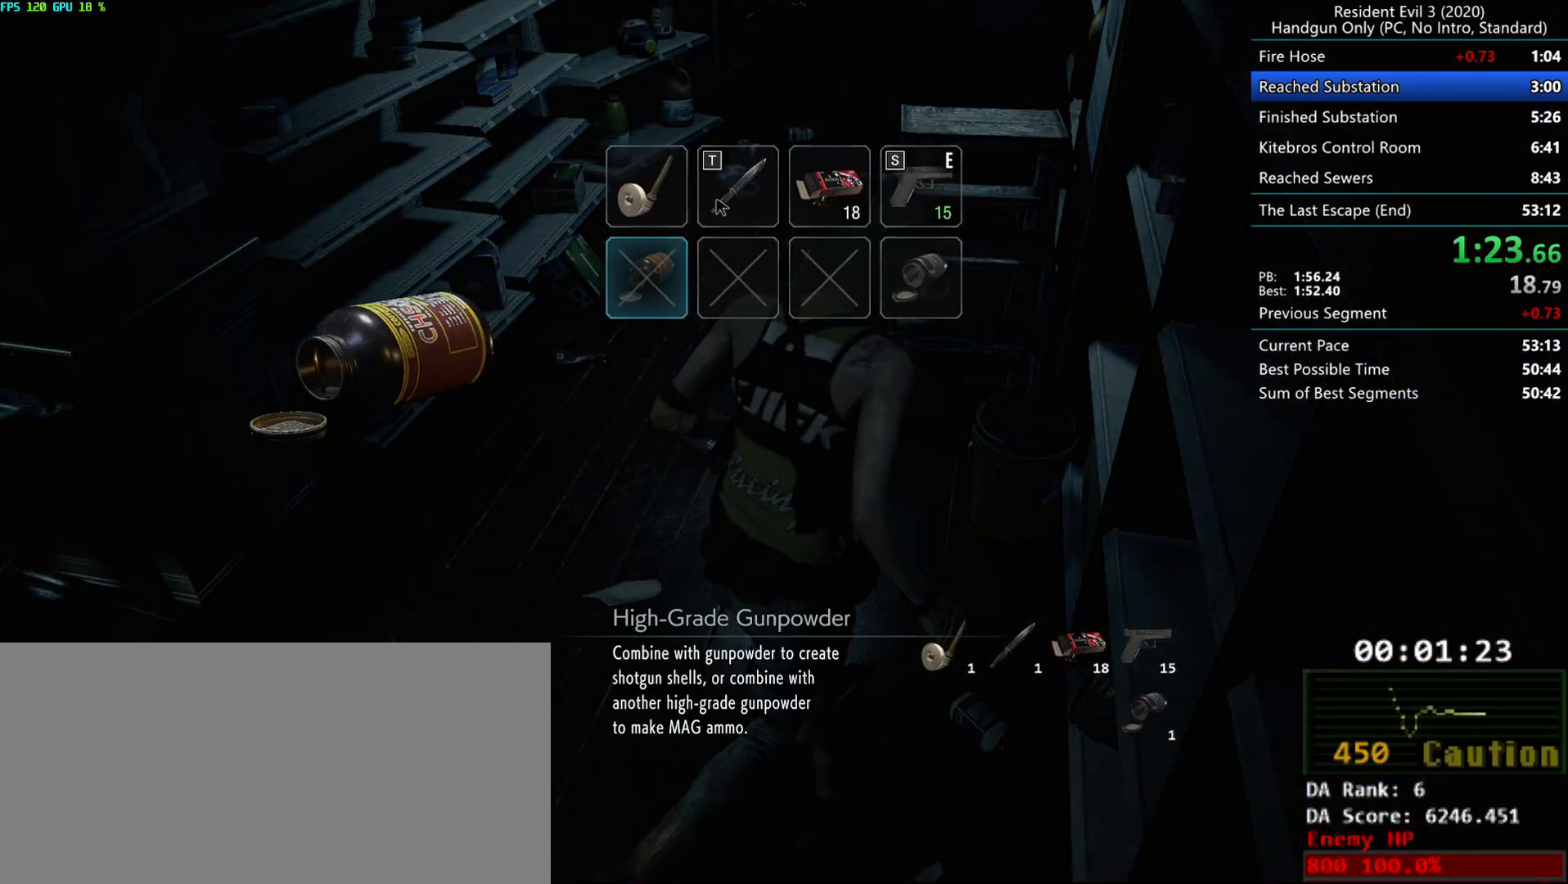
Gameplay with keyboard and mouse; each line is a JSON object with the keys and mouse buttons held at the frame after it. "events" lists presses ("down") and releases ("up") of "alt", "d", "e", "f", "g", "h", "r", "s", "t", "w", "mouse_left", "mouse_wheel", "mouse_right", "mouse_mb4" and "mouse_mb5" between this image and that frame as [ms after this image, input, new state], when the widget could be followed in between. "mouse_left", "mouse_wheel", "mouse_right", "mouse_mb4", "mouse_mb5" = the "left", "wheel", "right", "mb4", "mb5" buttons of the "mouse" list. No other keys are recorded. "wheel" means that the mouse wheel is clicked or scrolled. Mouse movement is not recorded.
{"keys": ["r"], "mouse": ["mb4"], "events": [[267, "mouse_mb4", "down"]]}
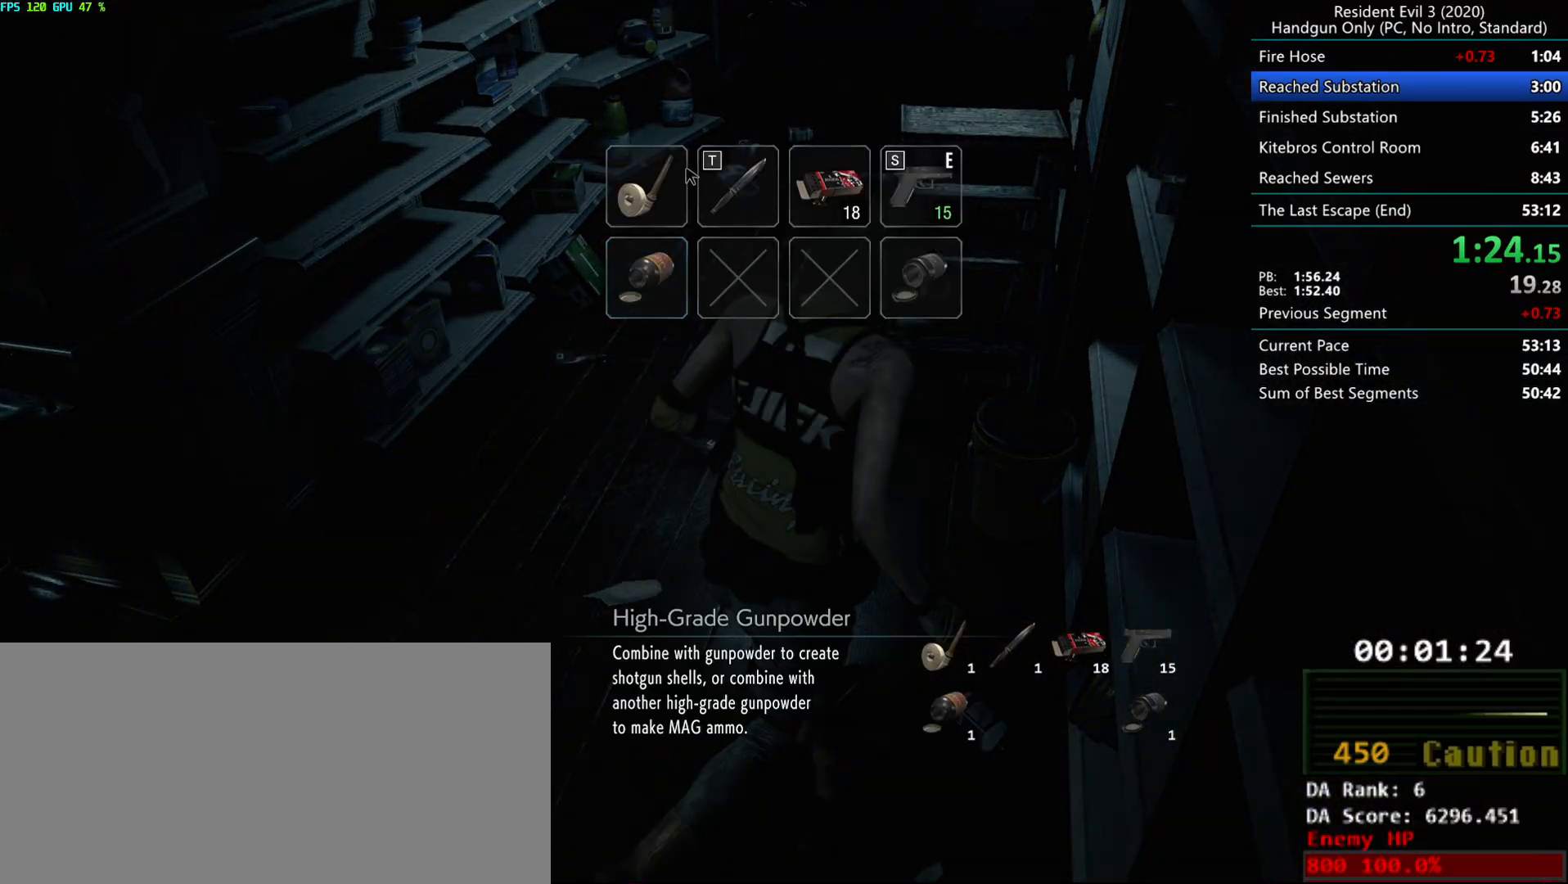
{"keys": ["r"], "mouse": [], "events": [[383, "mouse_mb4", "up"]]}
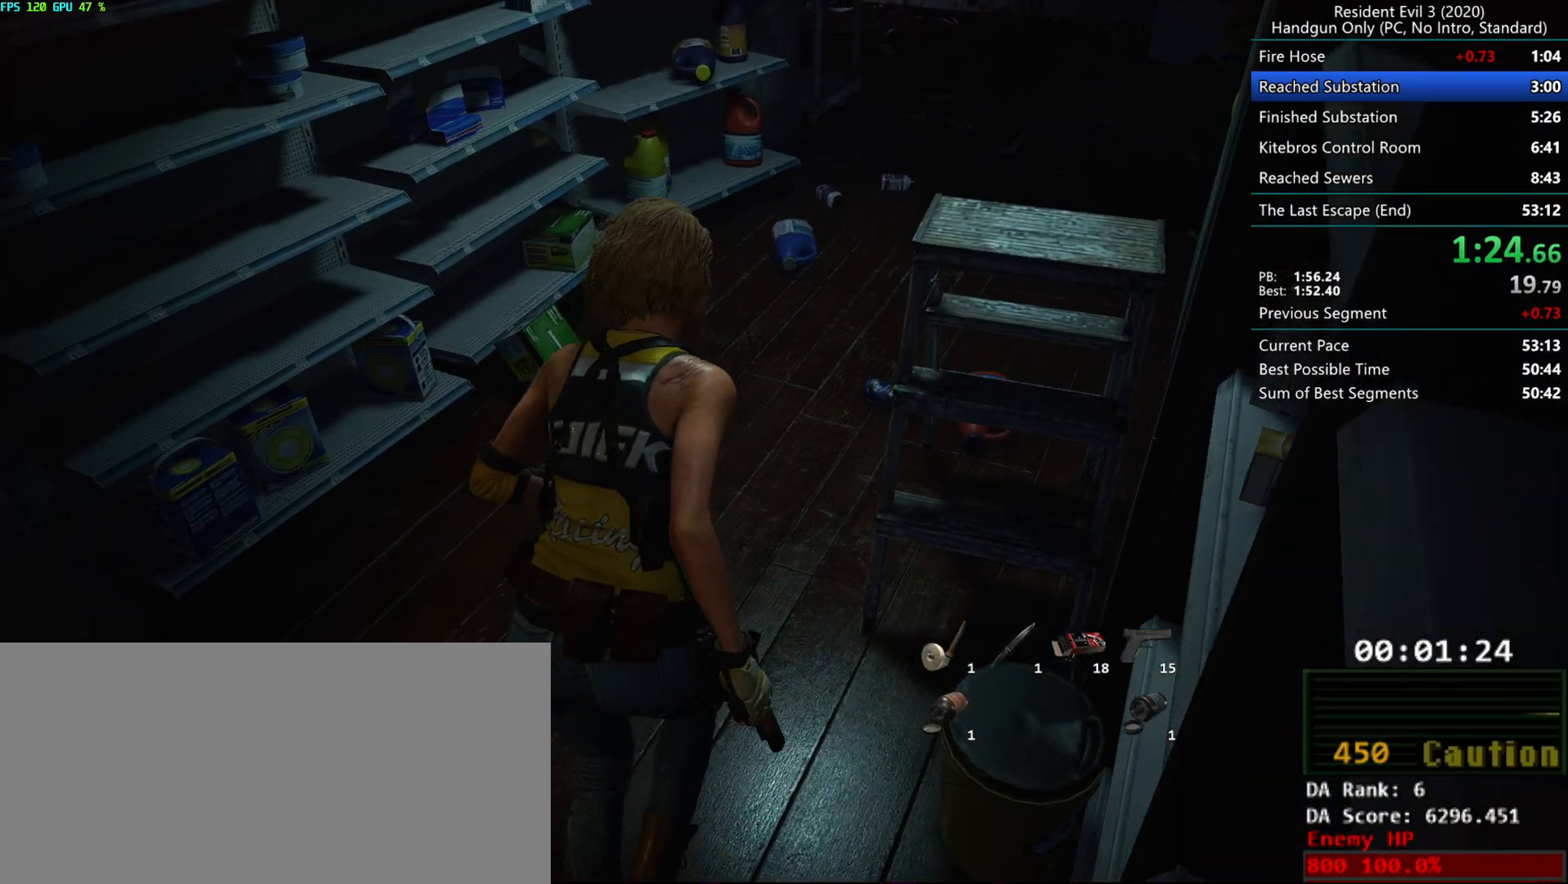
{"keys": ["r"], "mouse": [], "events": []}
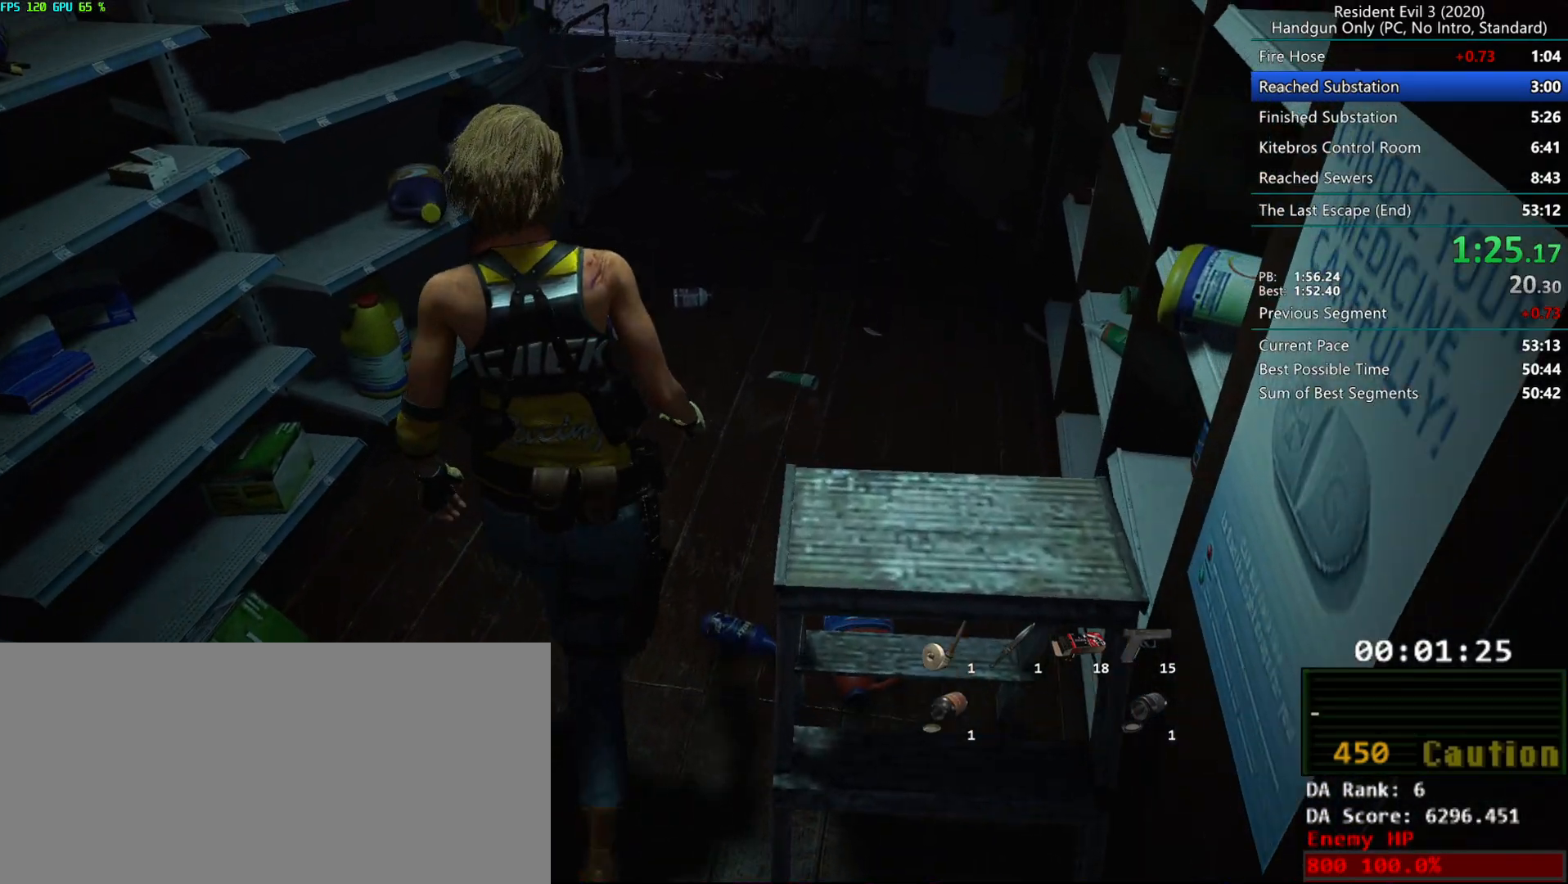
{"keys": ["r"], "mouse": [], "events": []}
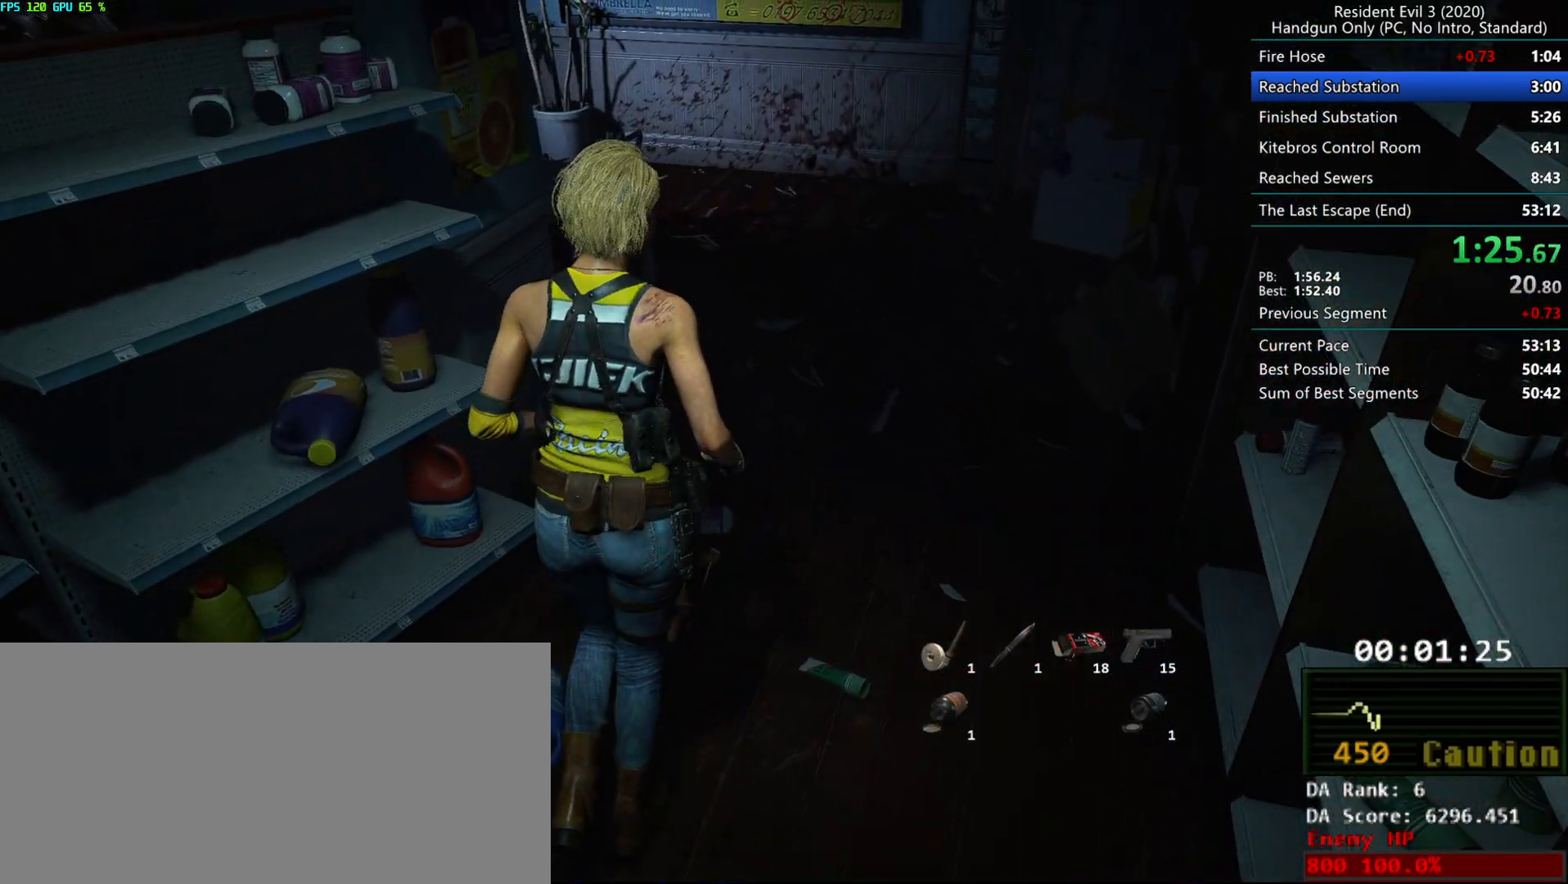
{"keys": ["r"], "mouse": [], "events": []}
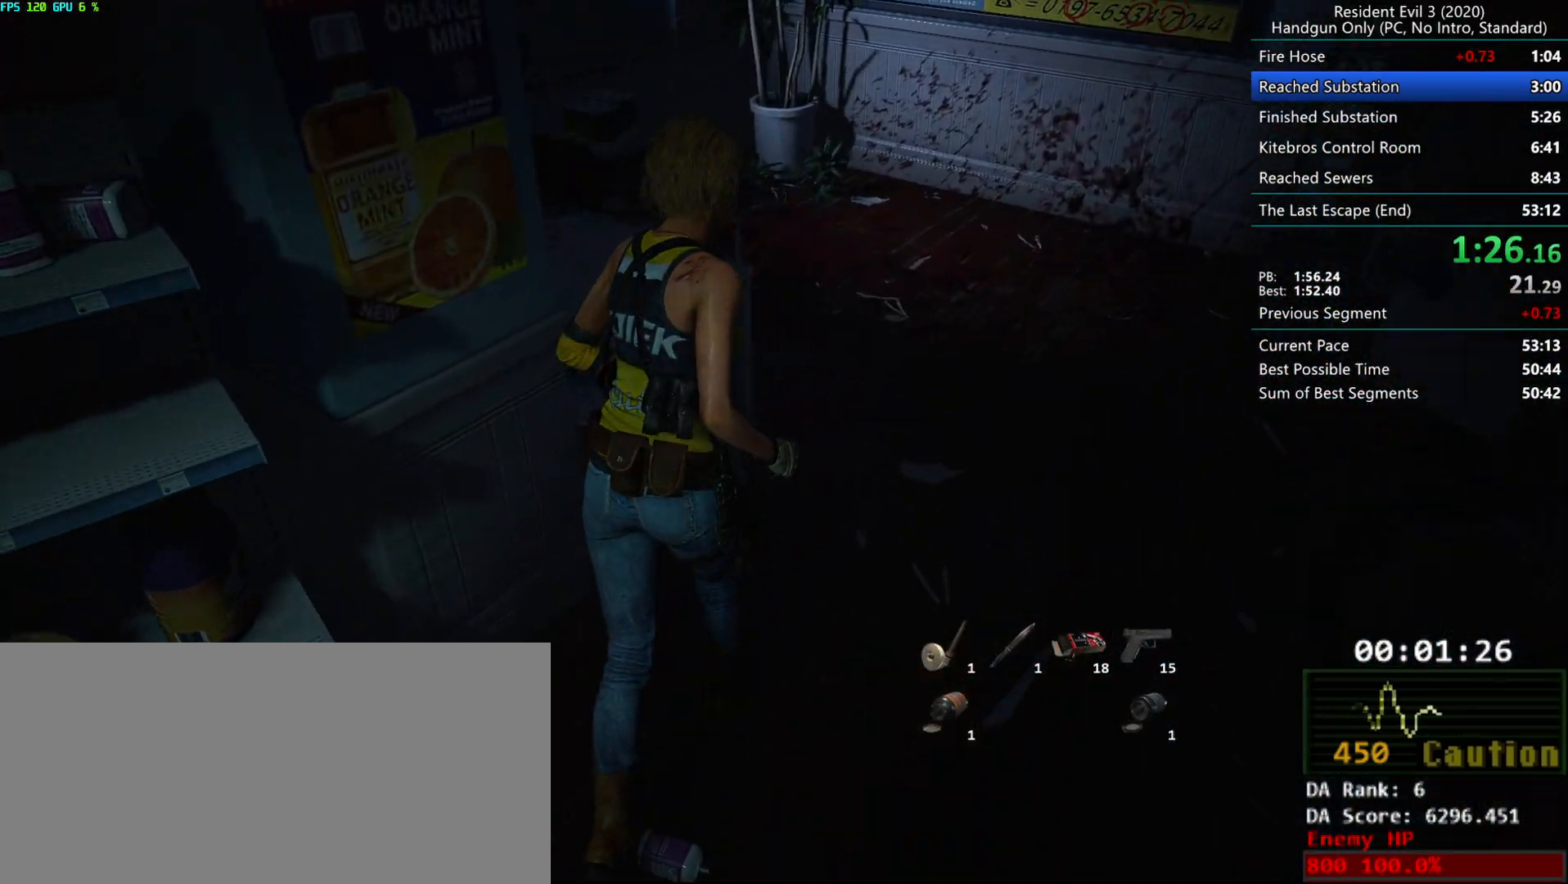
{"keys": ["r"], "mouse": [], "events": []}
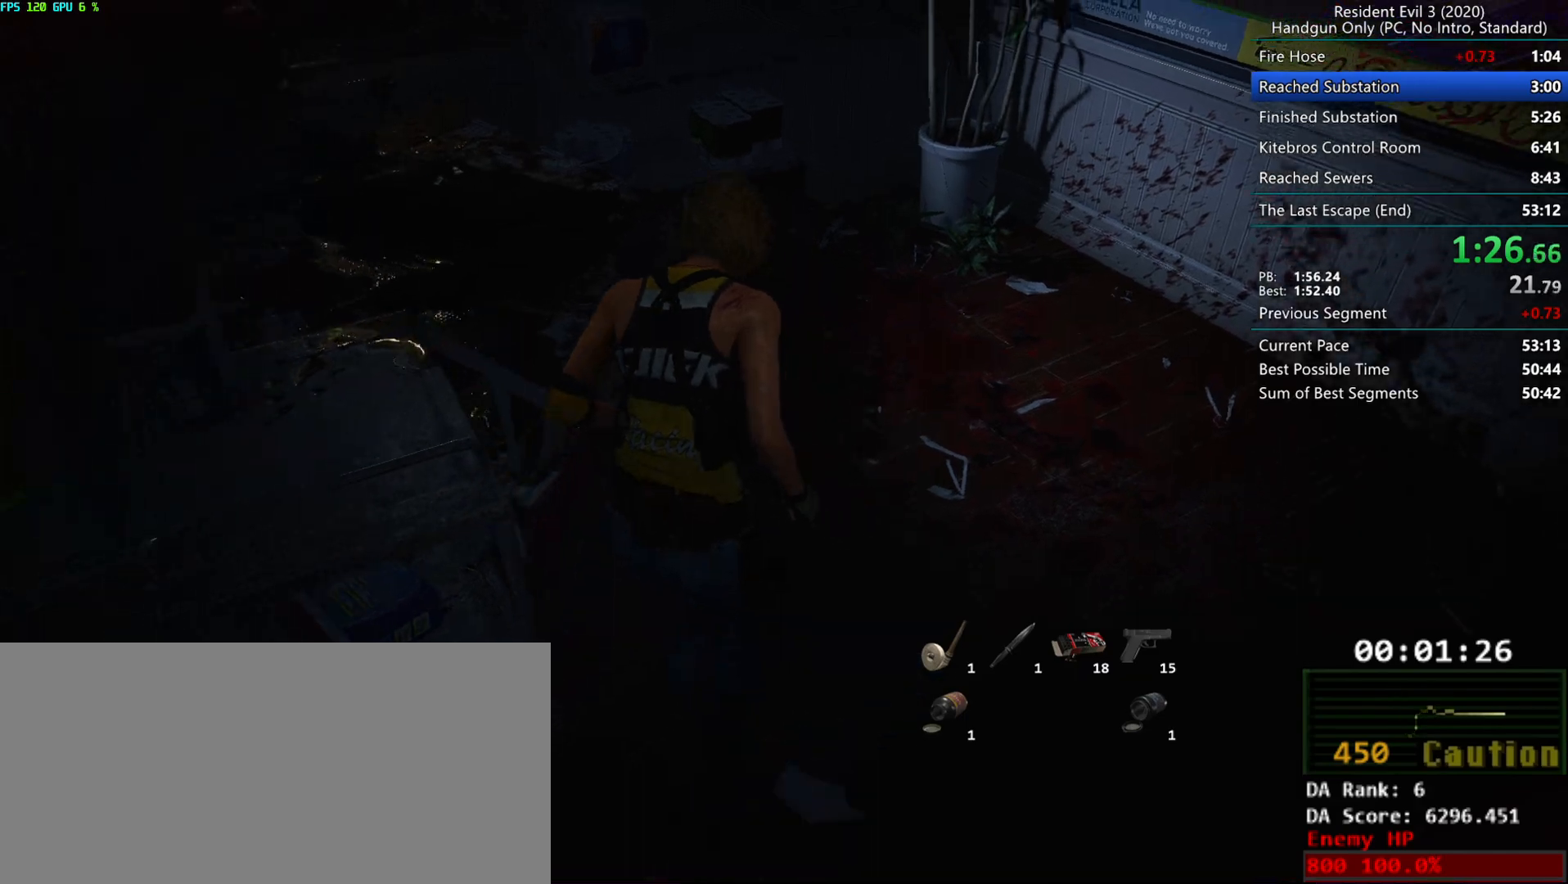
{"keys": ["r"], "mouse": ["right"], "events": [[467, "mouse_right", "down"]]}
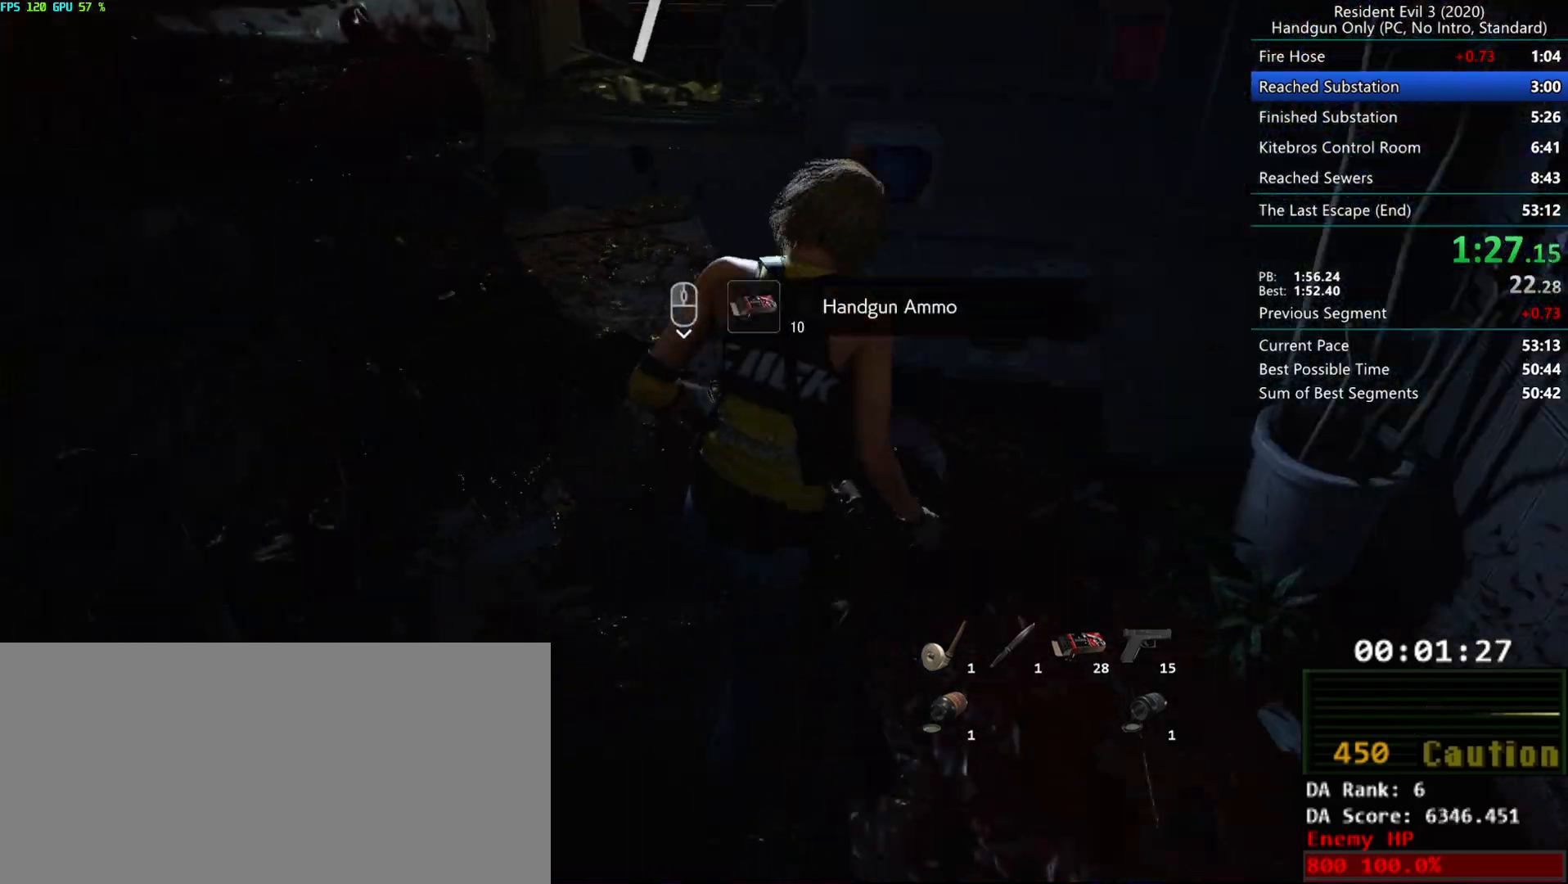
{"keys": ["r"], "mouse": [], "events": [[17, "r", "up"], [83, "mouse_right", "up"], [300, "mouse_right", "down"], [433, "mouse_right", "up"], [433, "r", "down"]]}
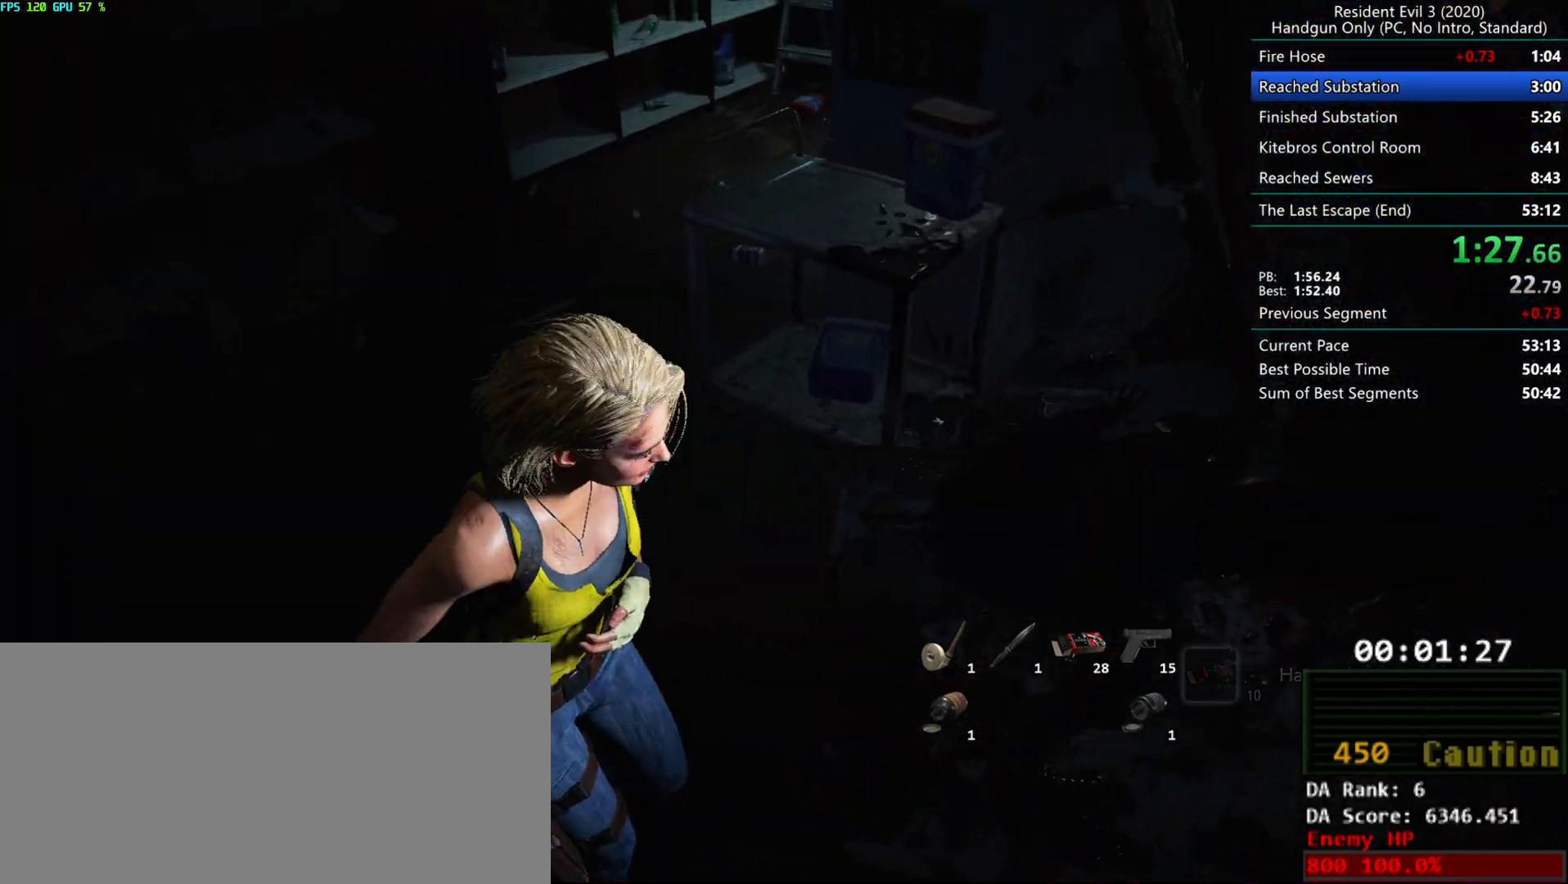
{"keys": ["d", "r"], "mouse": [], "events": [[33, "mouse_mb4", "down"], [167, "mouse_mb4", "up"], [333, "d", "down"]]}
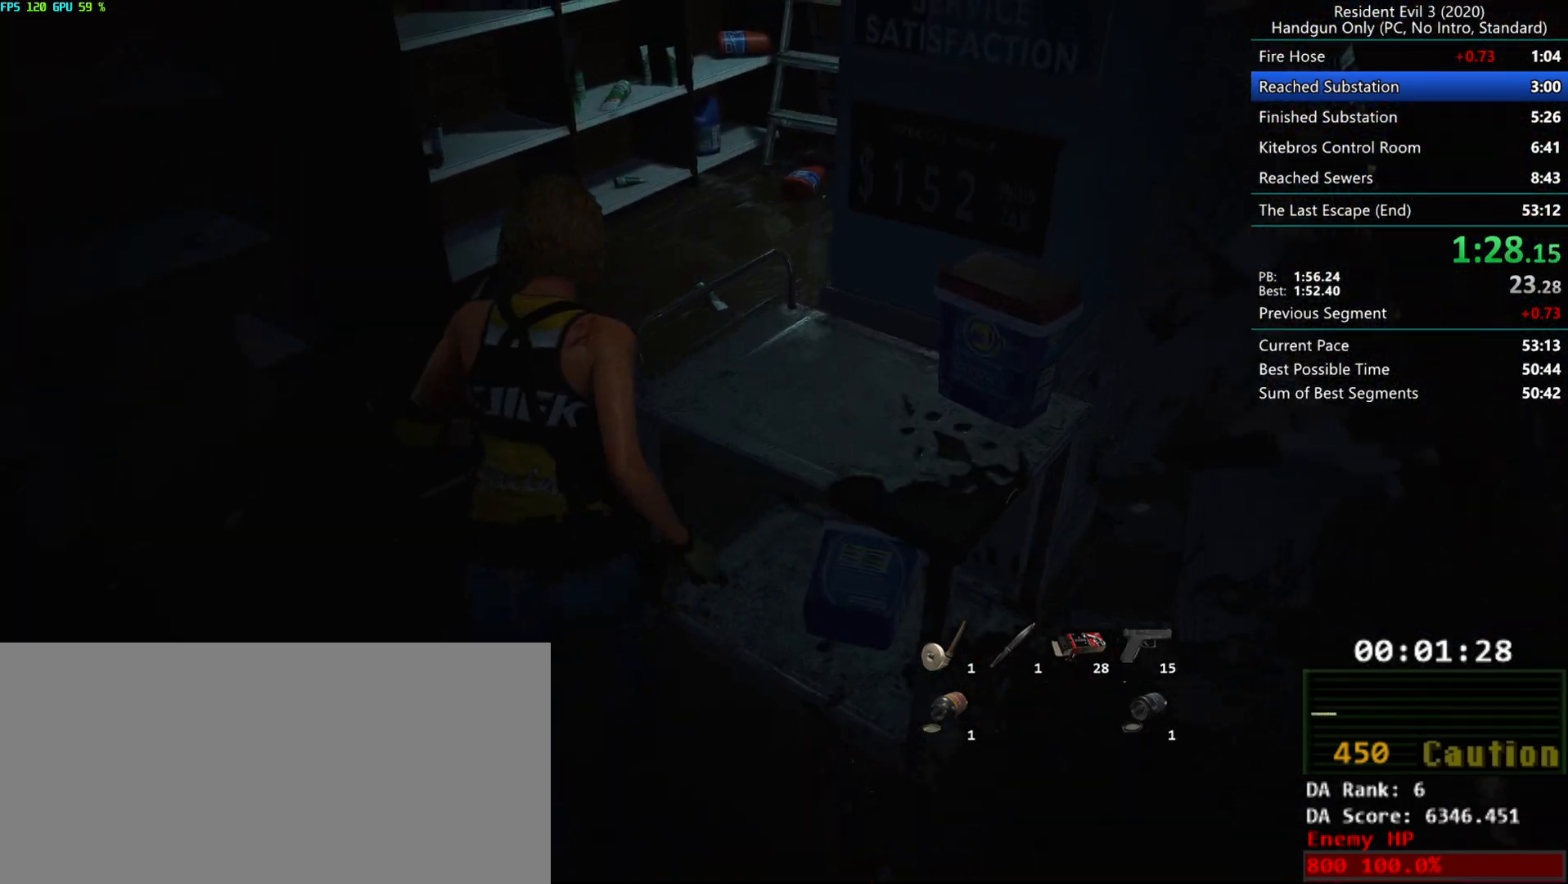
{"keys": ["r"], "mouse": [], "events": [[33, "d", "up"]]}
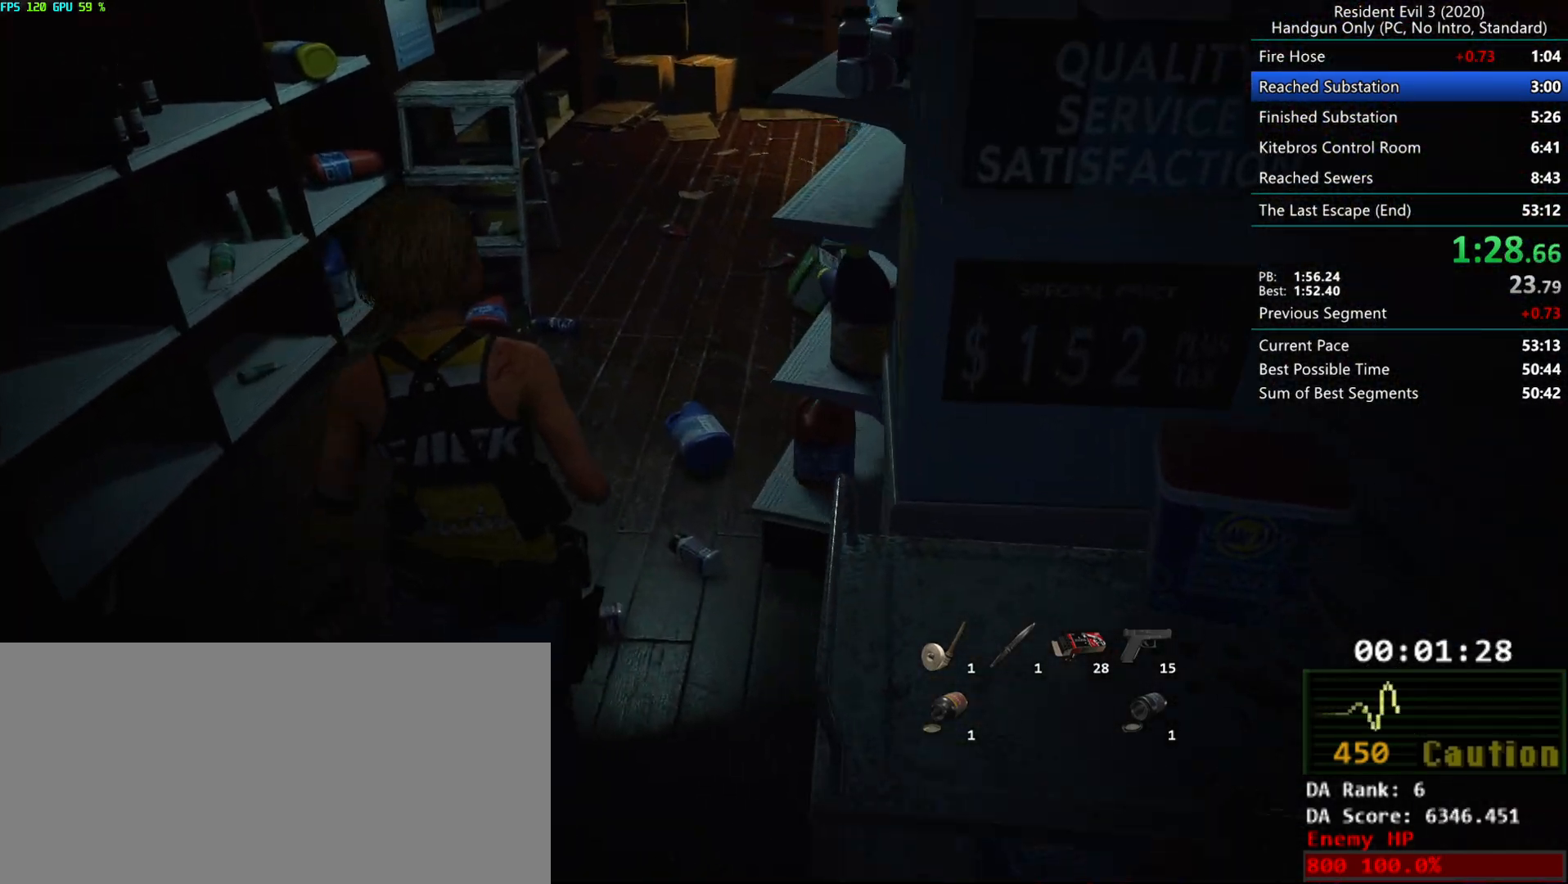
{"keys": ["r"], "mouse": [], "events": [[250, "mouse_mb5", "down"], [400, "mouse_mb5", "up"]]}
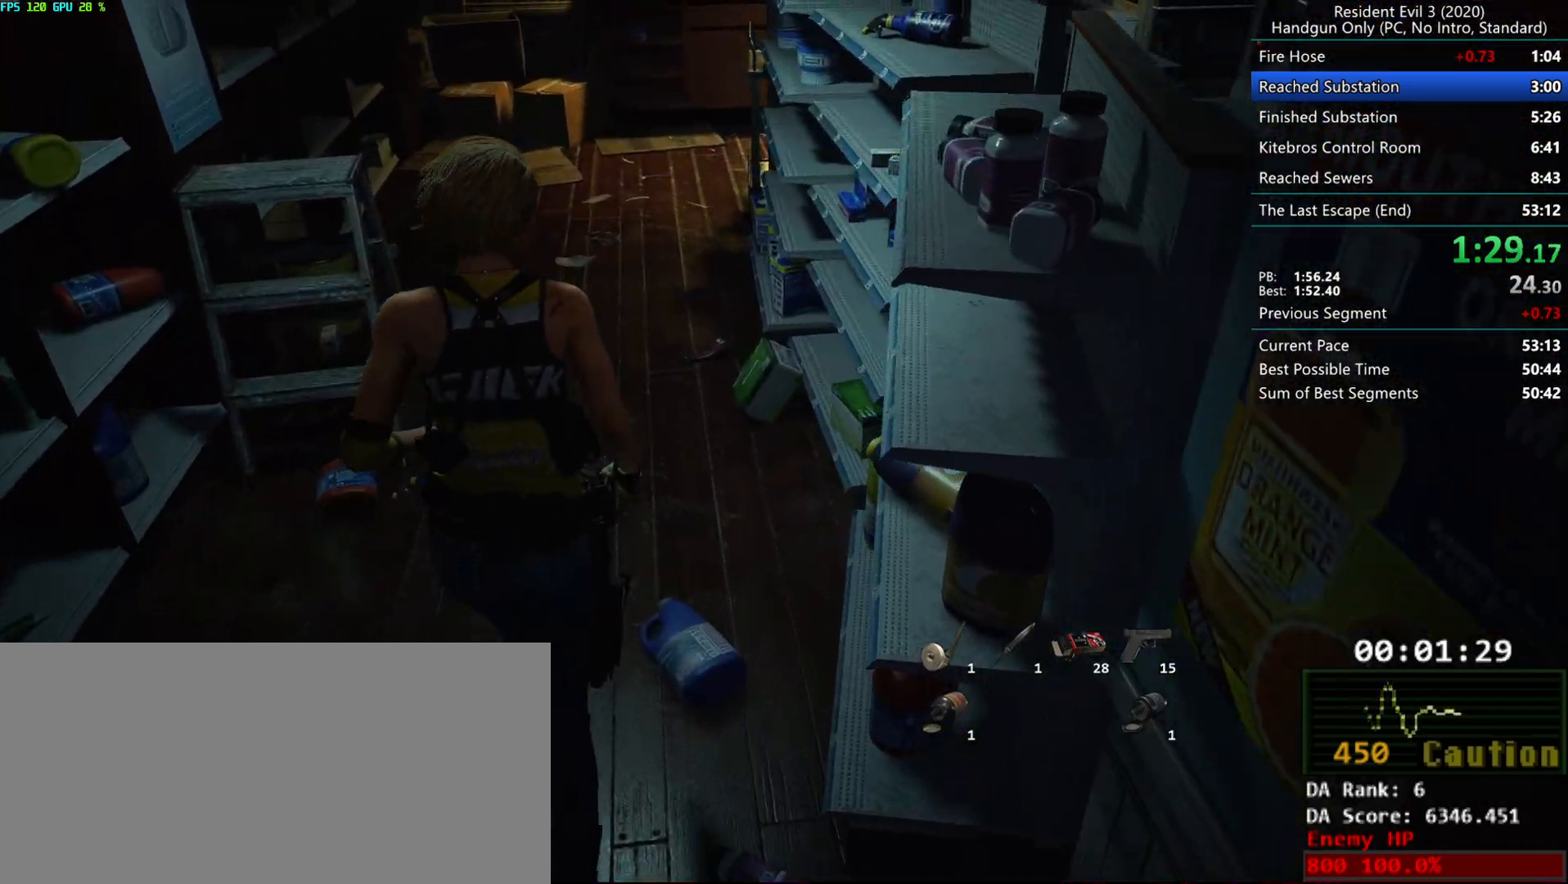
{"keys": ["r"], "mouse": [], "events": []}
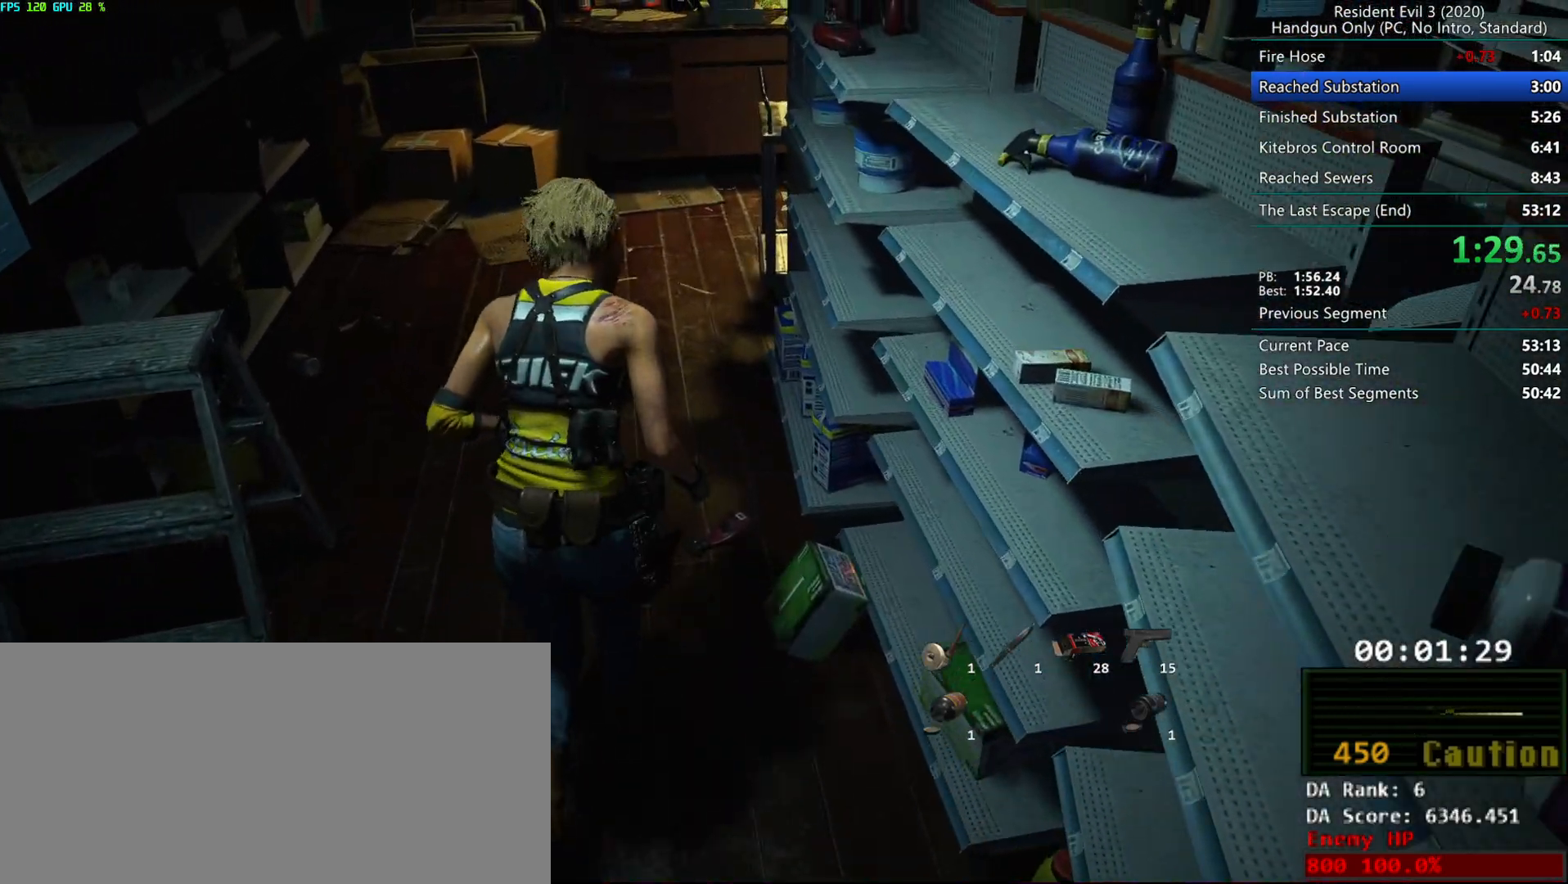
{"keys": ["r"], "mouse": [], "events": []}
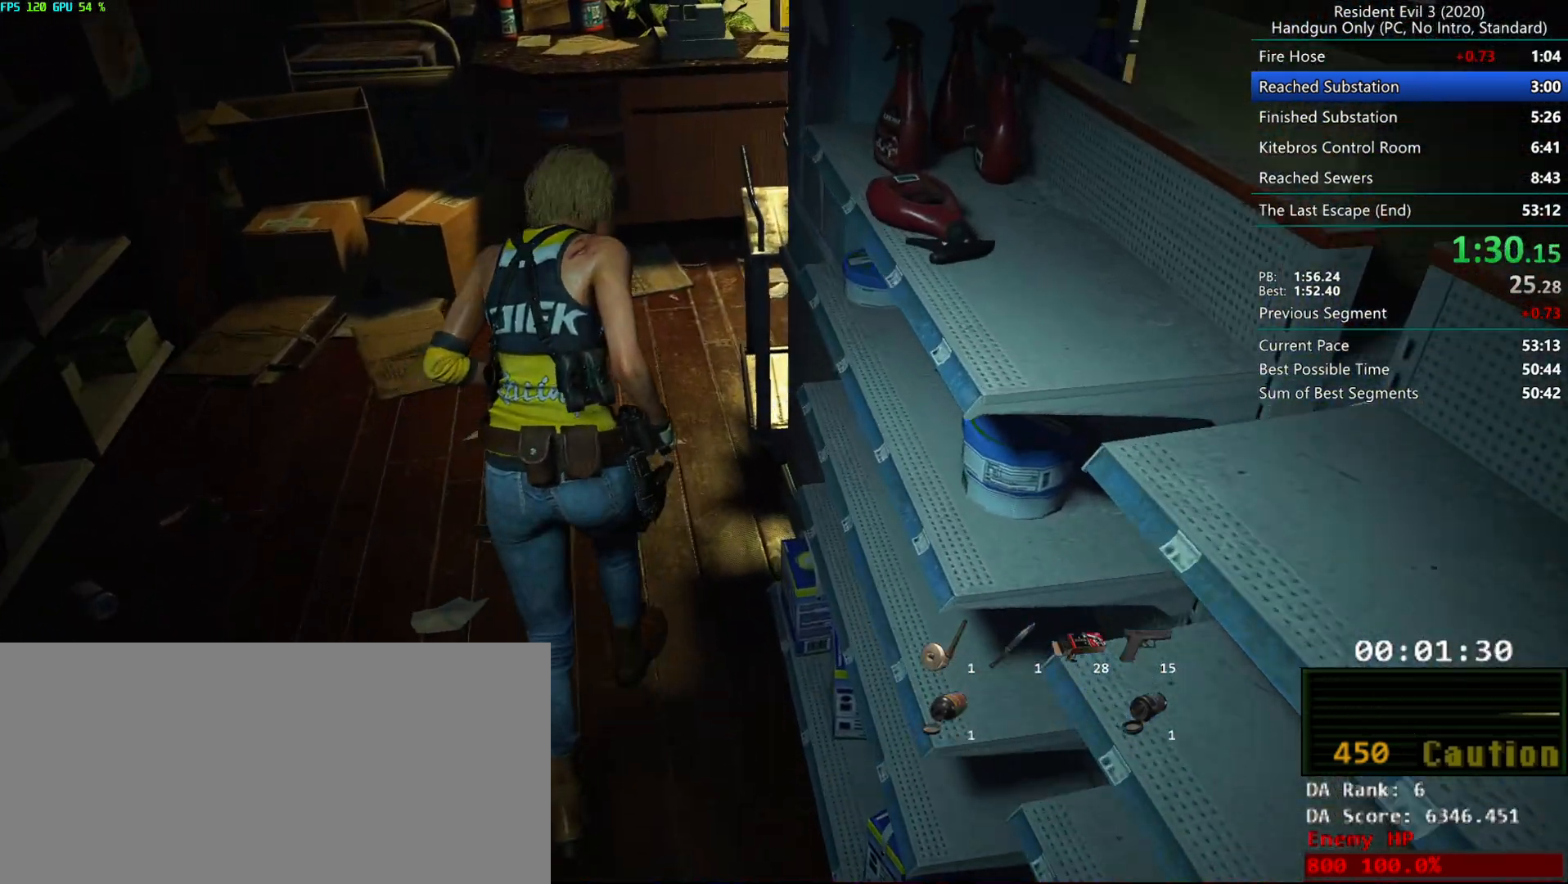
{"keys": ["r"], "mouse": [], "events": []}
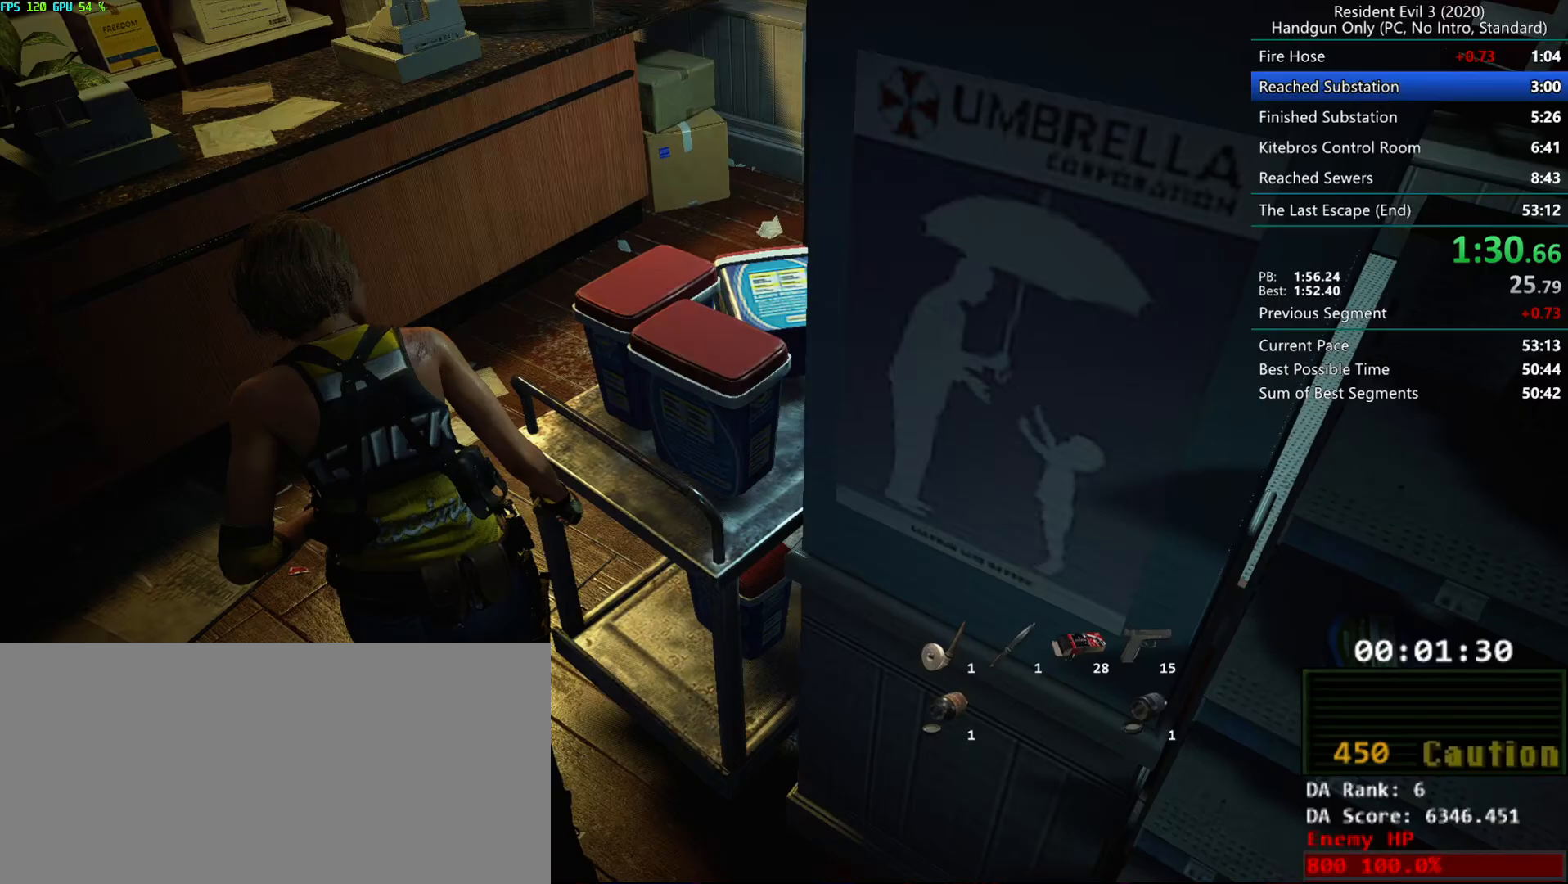
{"keys": ["r"], "mouse": [], "events": []}
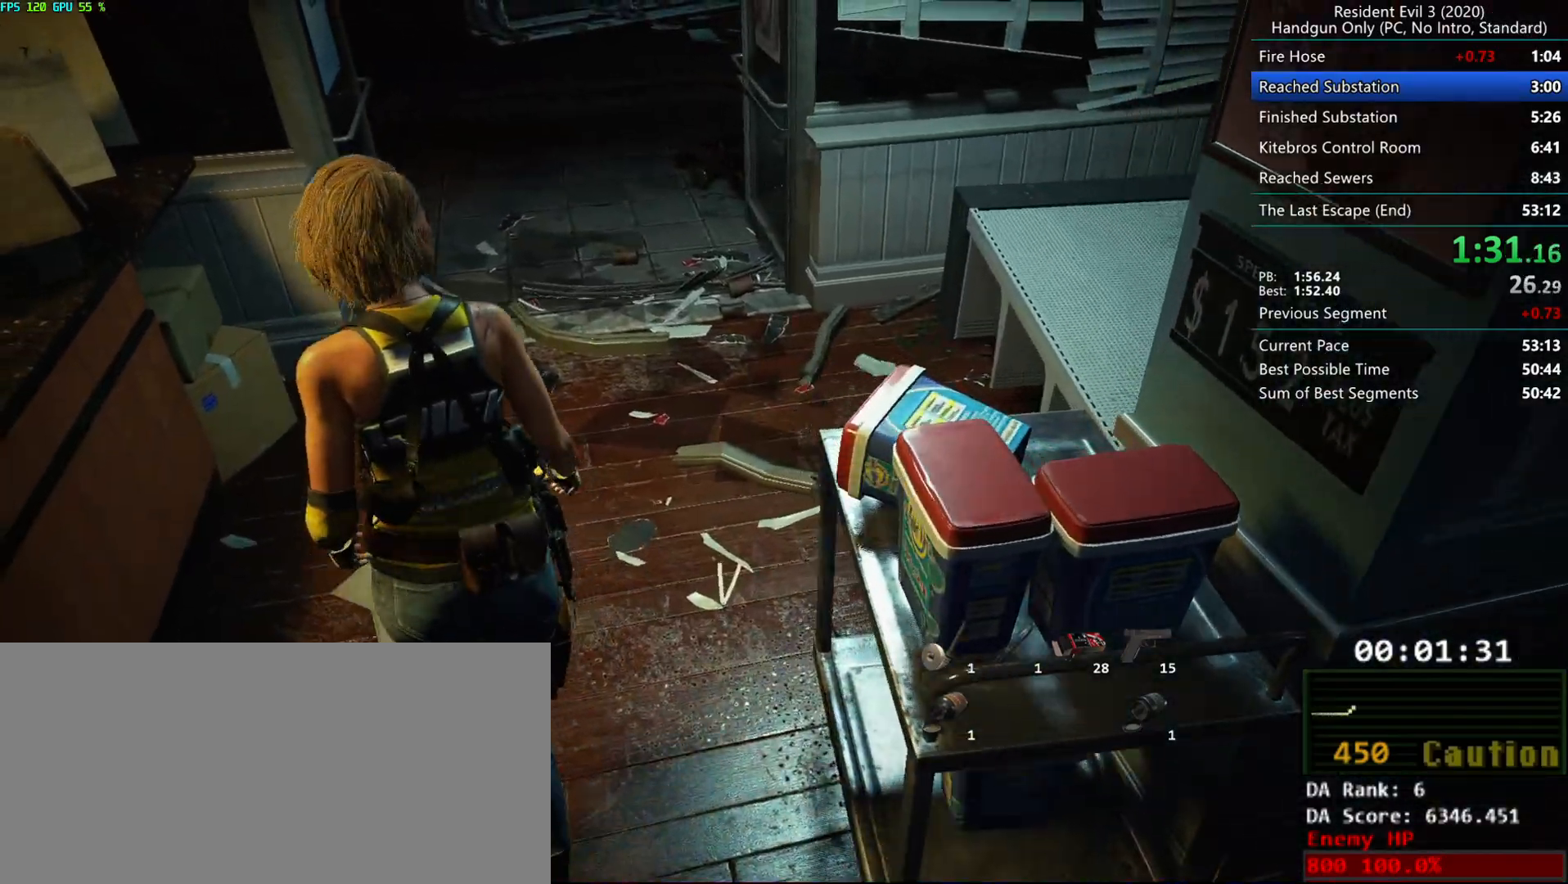
{"keys": ["r"], "mouse": [], "events": []}
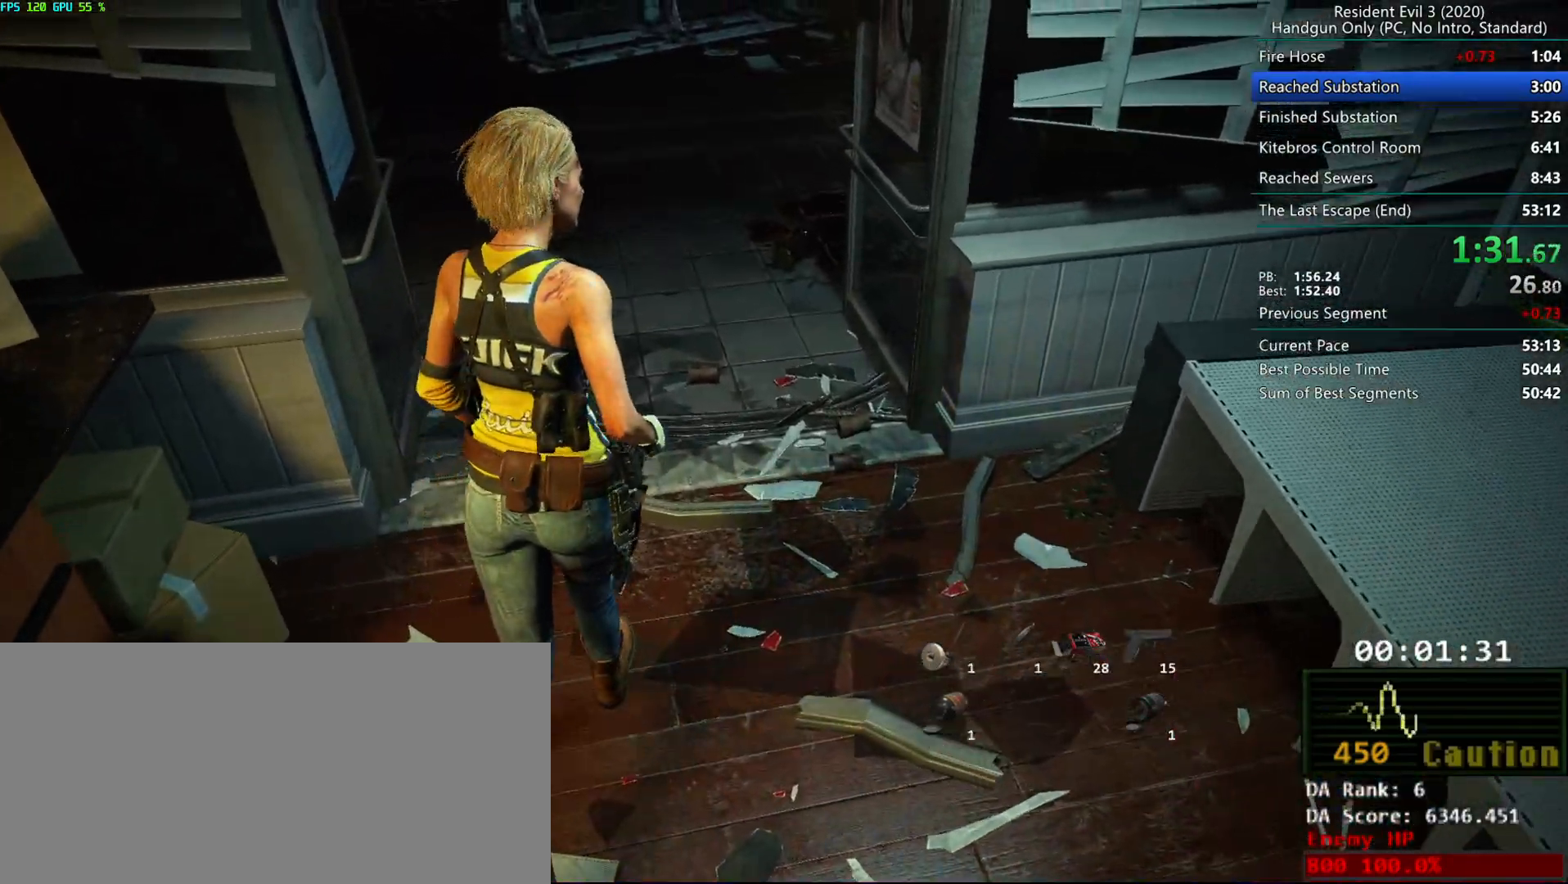
{"keys": ["r"], "mouse": [], "events": []}
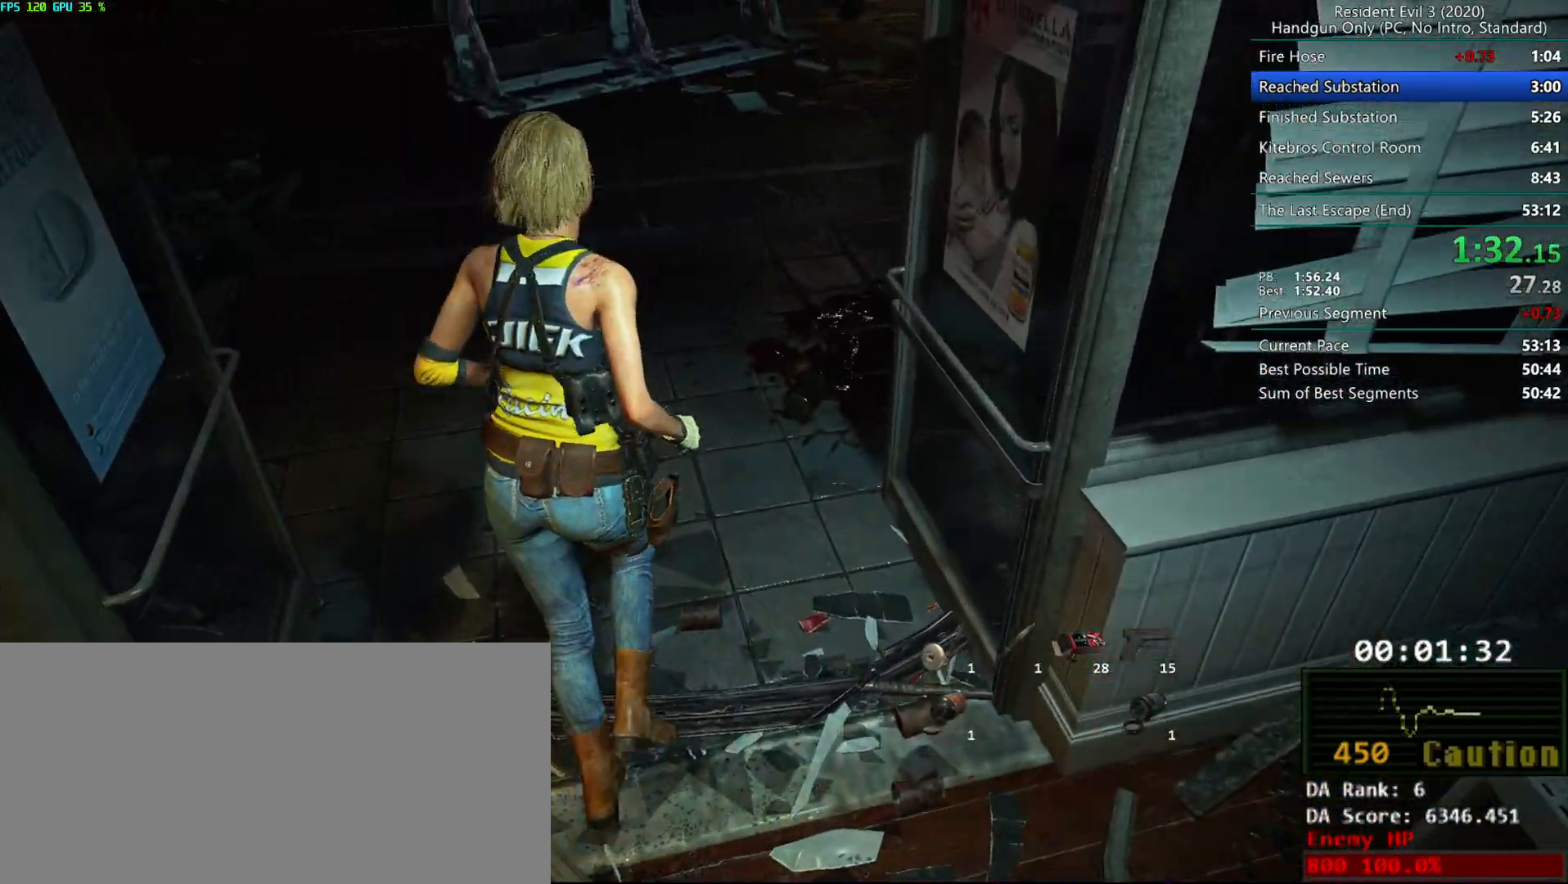
{"keys": ["r"], "mouse": [], "events": []}
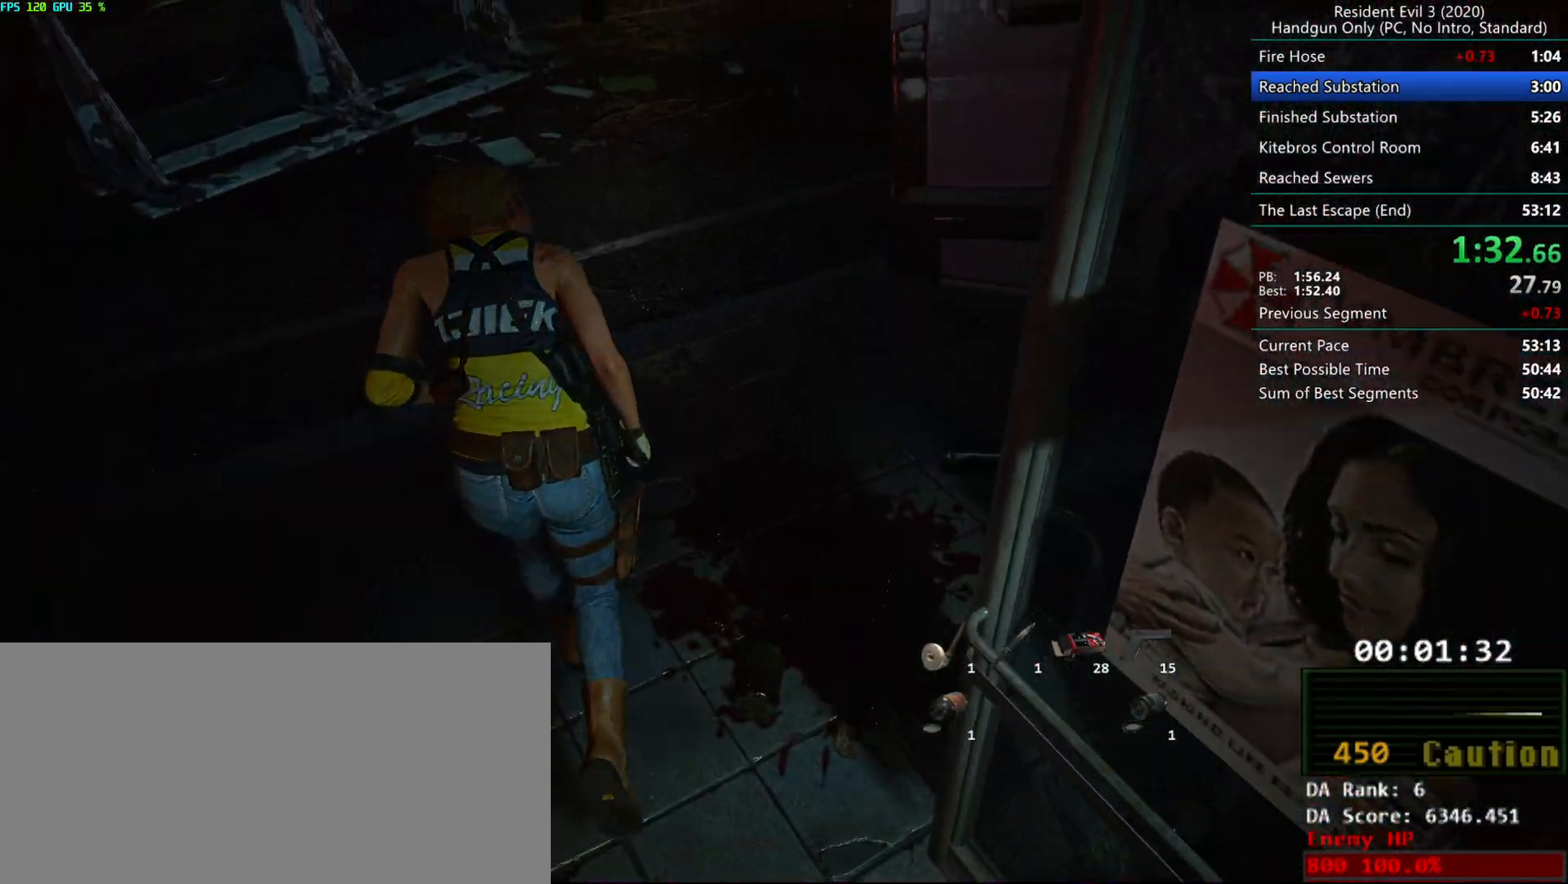
{"keys": ["r"], "mouse": [], "events": []}
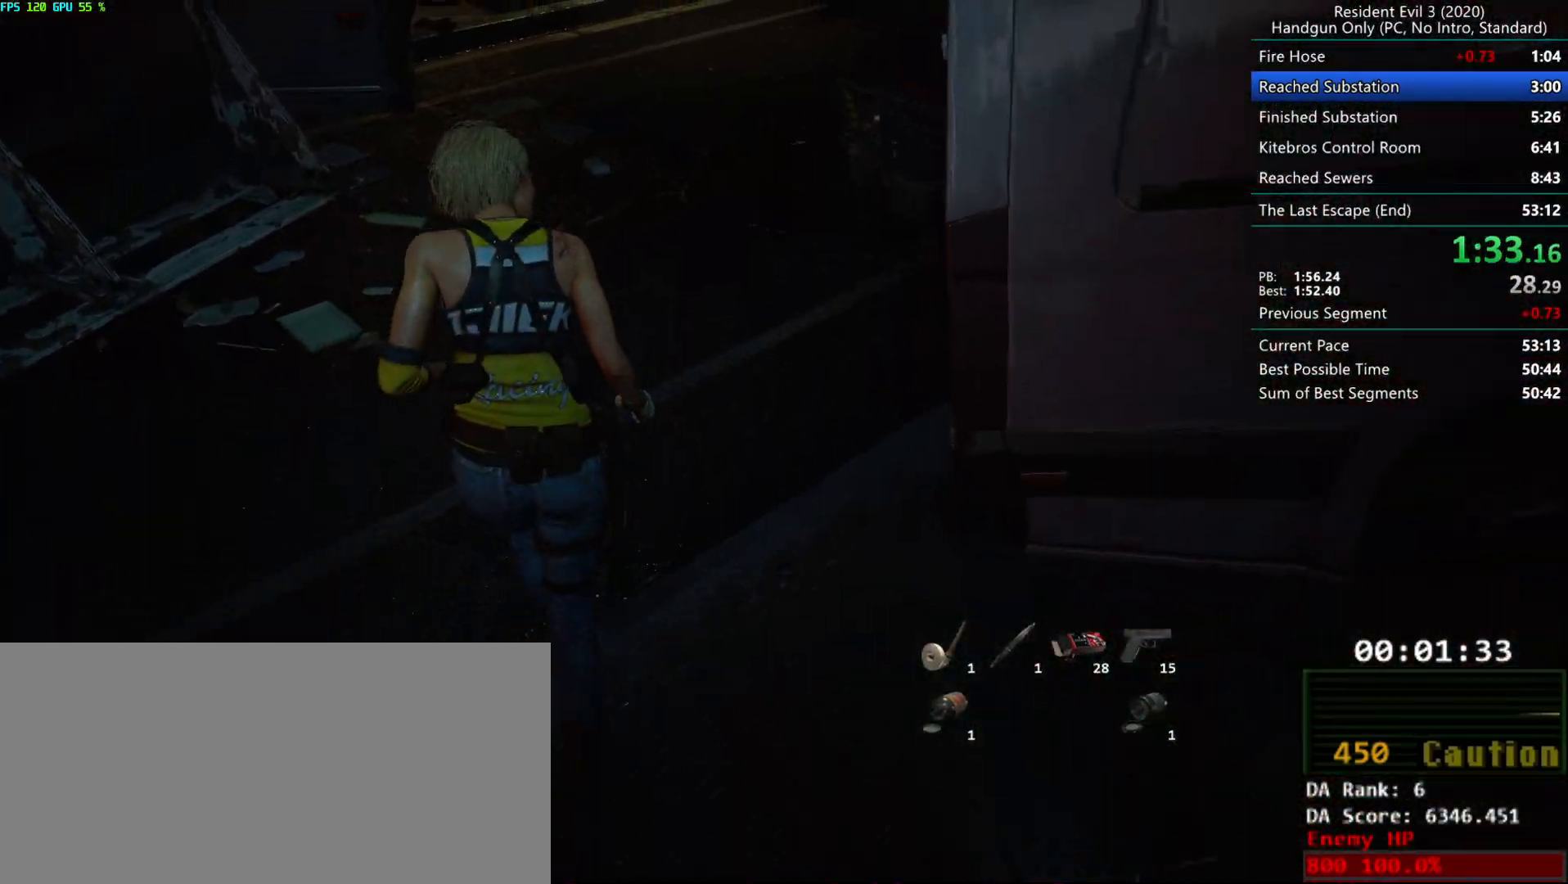
{"keys": ["r"], "mouse": [], "events": []}
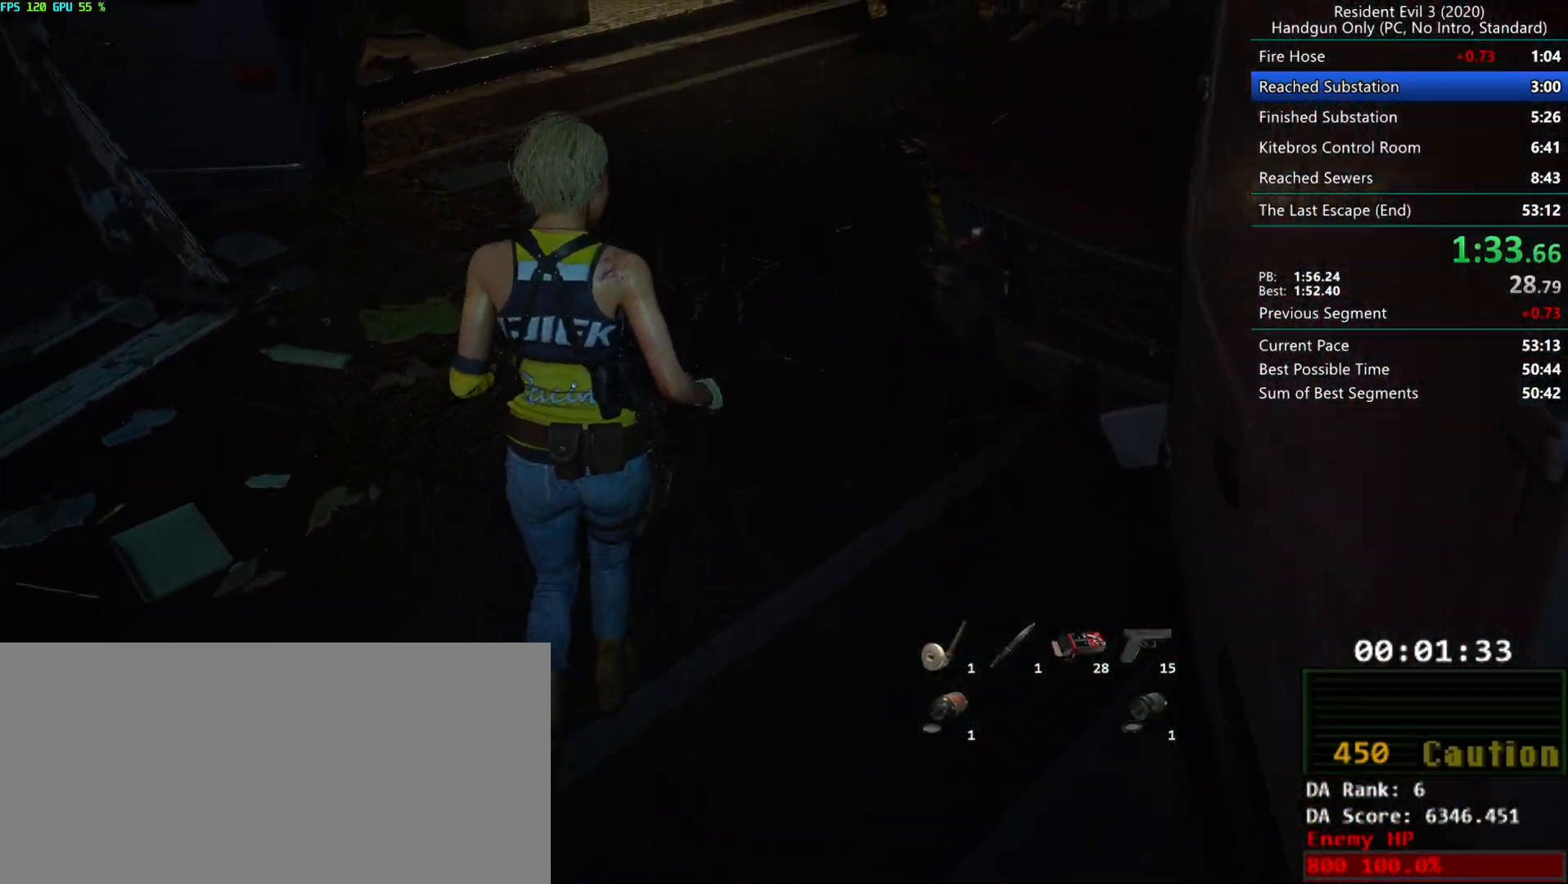
{"keys": ["r"], "mouse": [], "events": []}
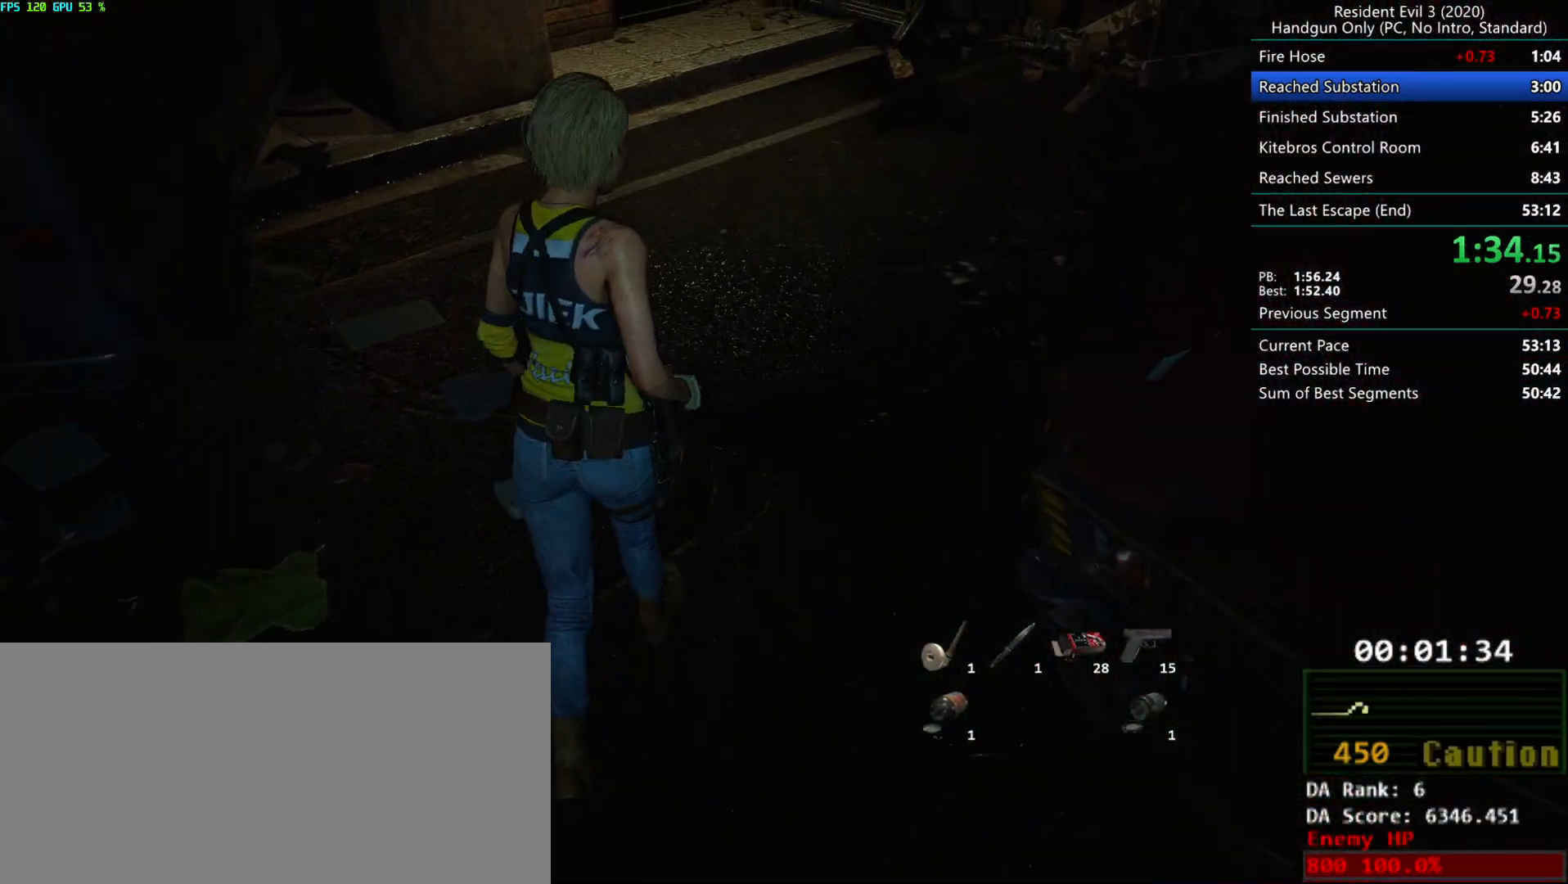
{"keys": ["r"], "mouse": [], "events": []}
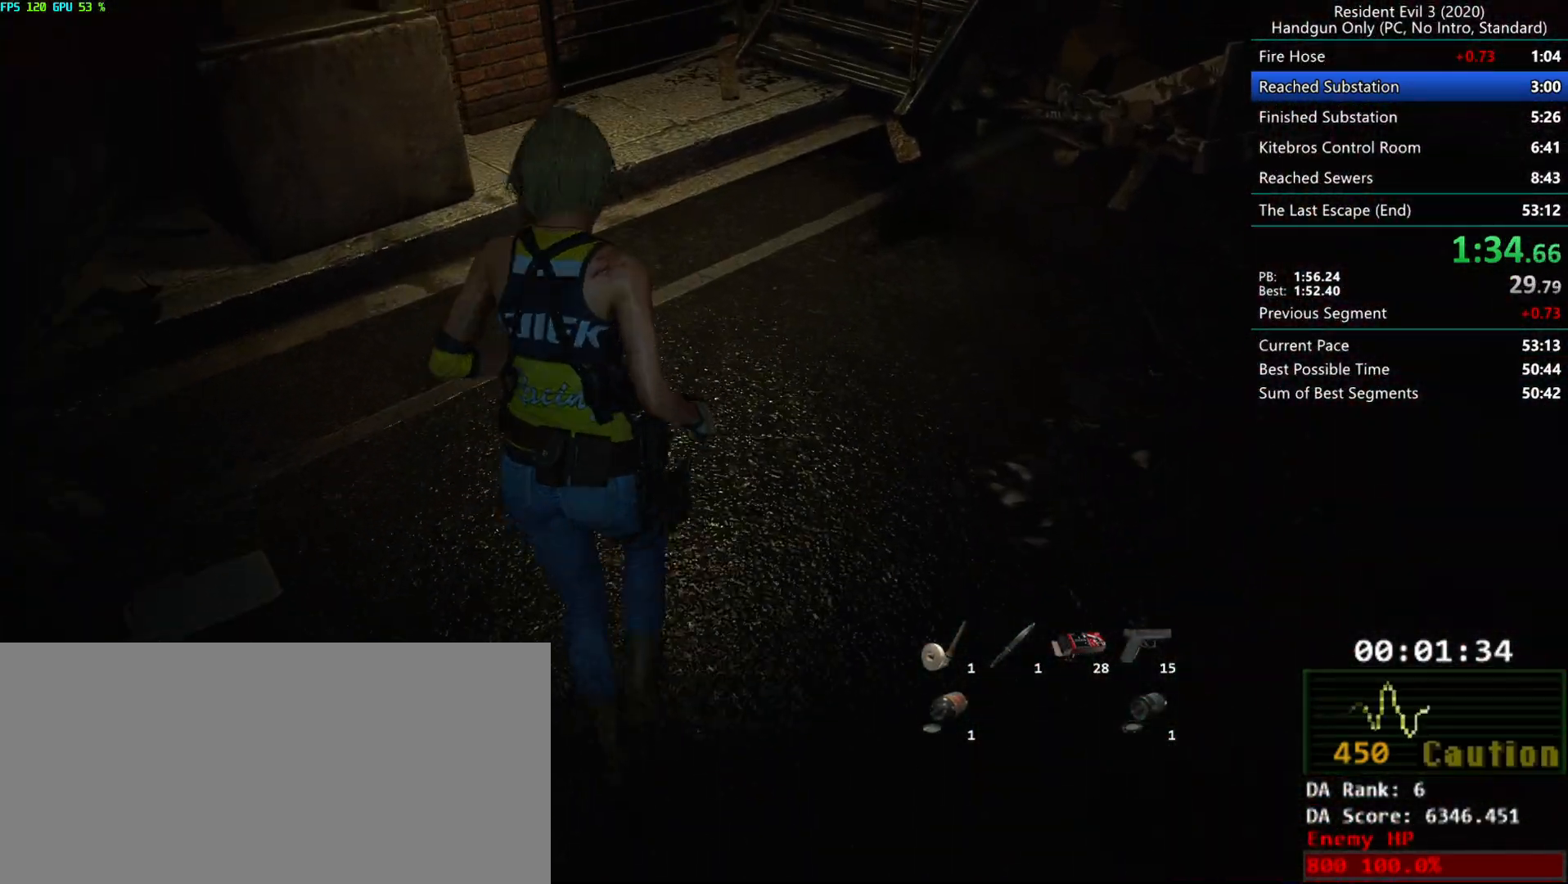
{"keys": ["r"], "mouse": [], "events": []}
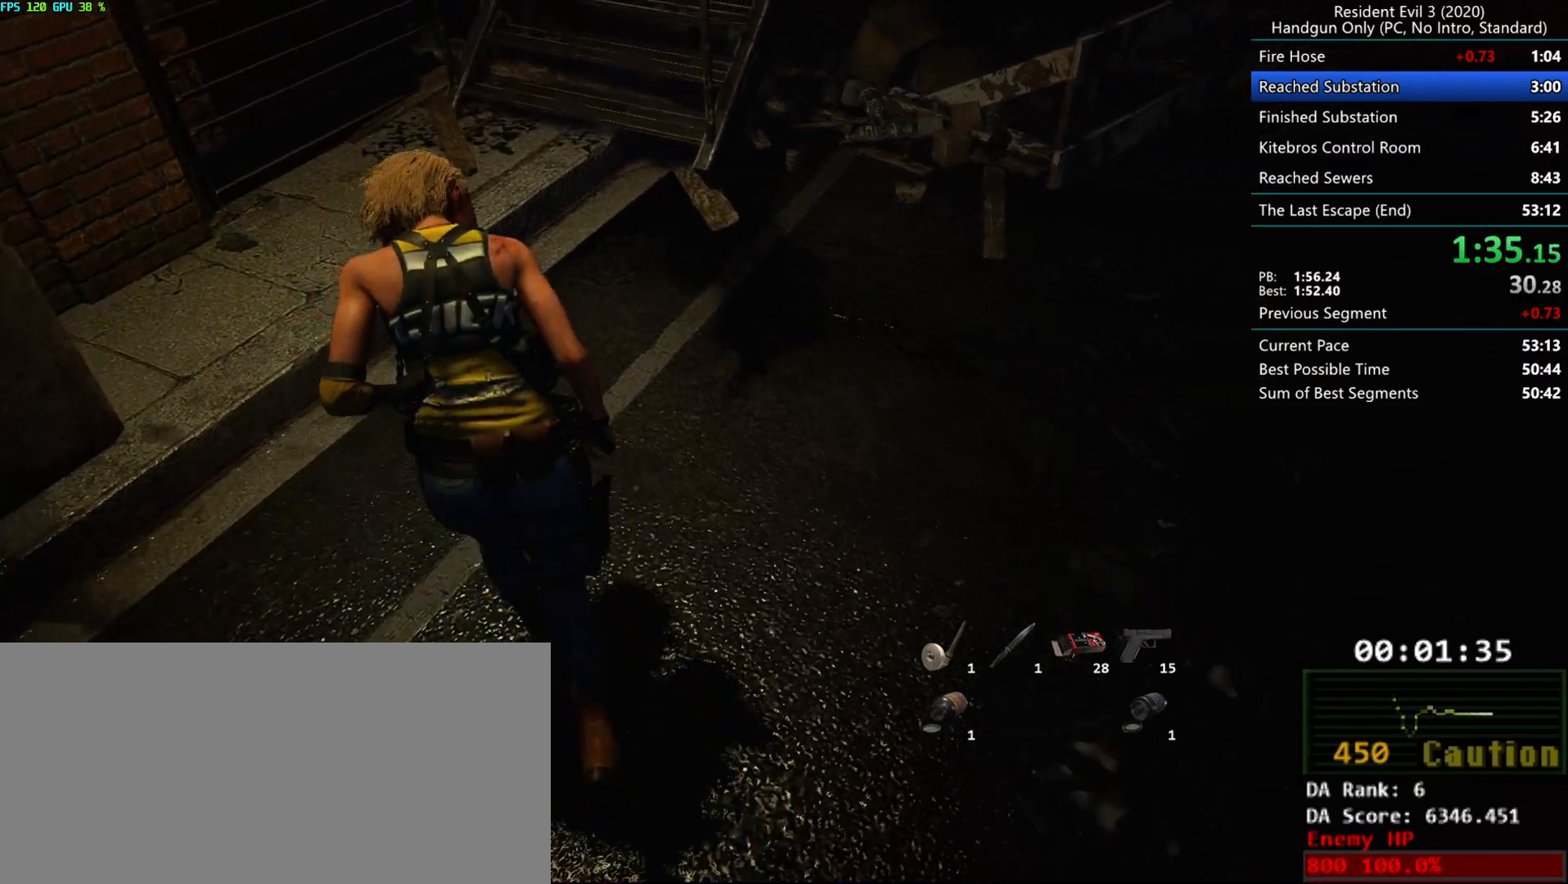
{"keys": ["r"], "mouse": [], "events": []}
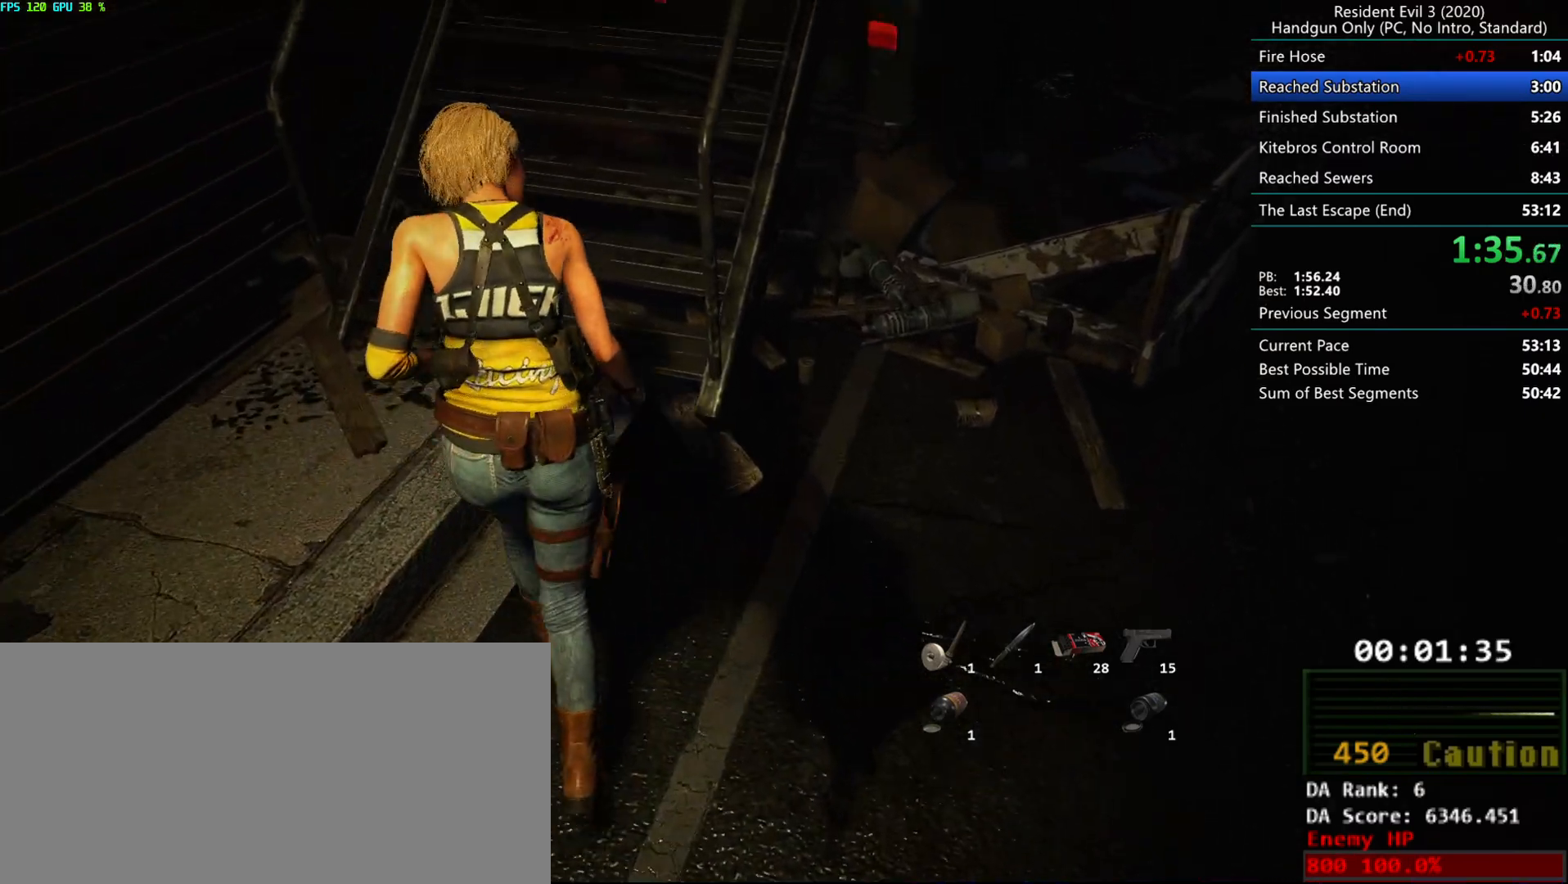
{"keys": ["r"], "mouse": [], "events": [[333, "mouse_left", "down"], [367, "mouse_left", "up"]]}
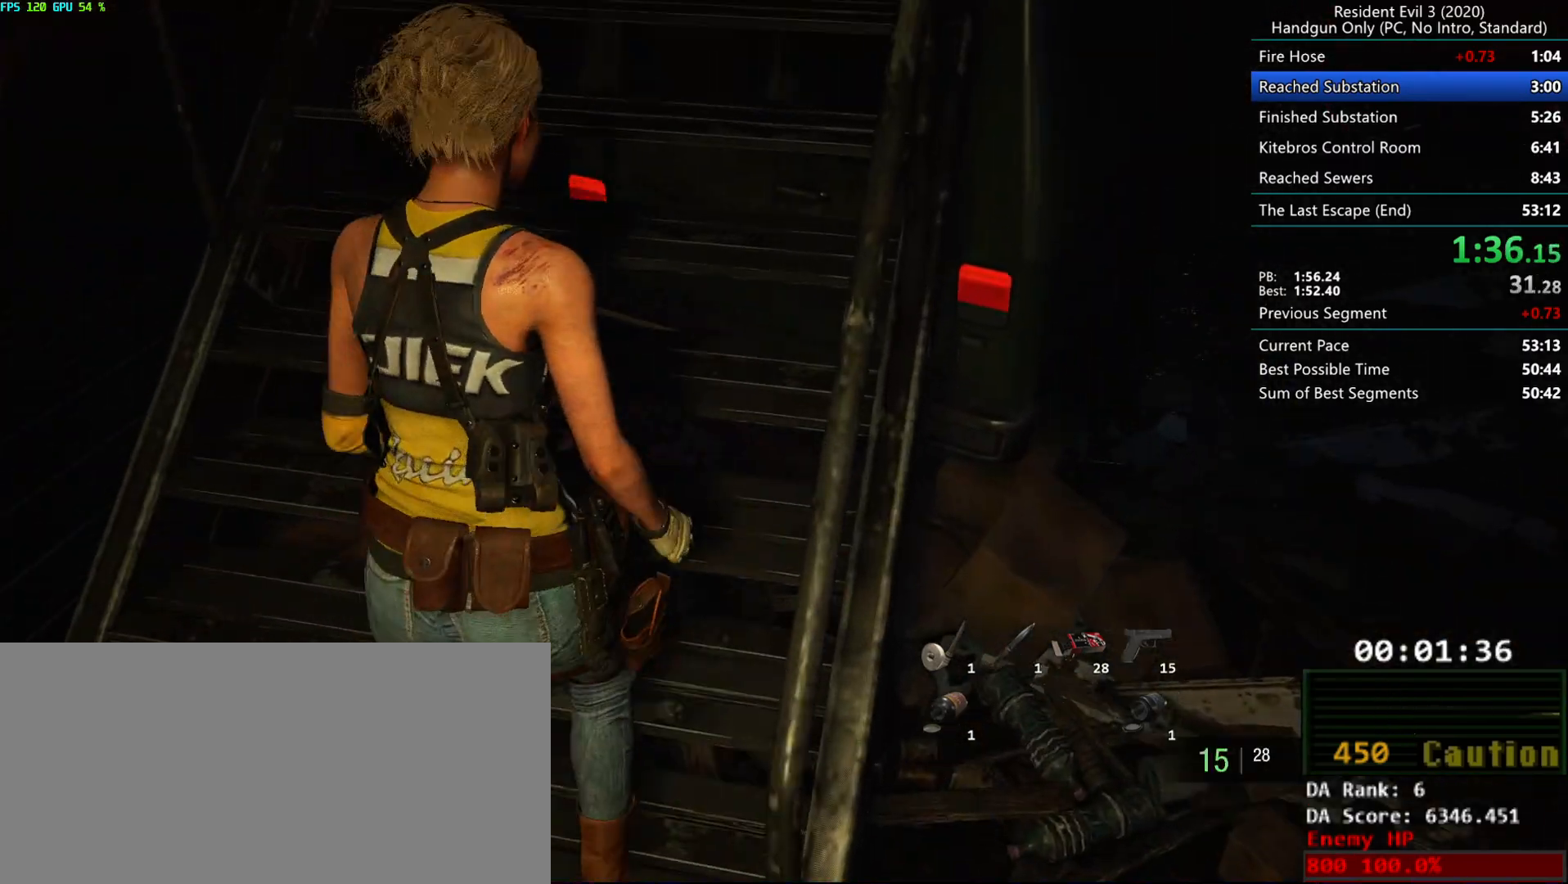
{"keys": ["r"], "mouse": [], "events": [[333, "mouse_left", "down"], [383, "mouse_left", "up"]]}
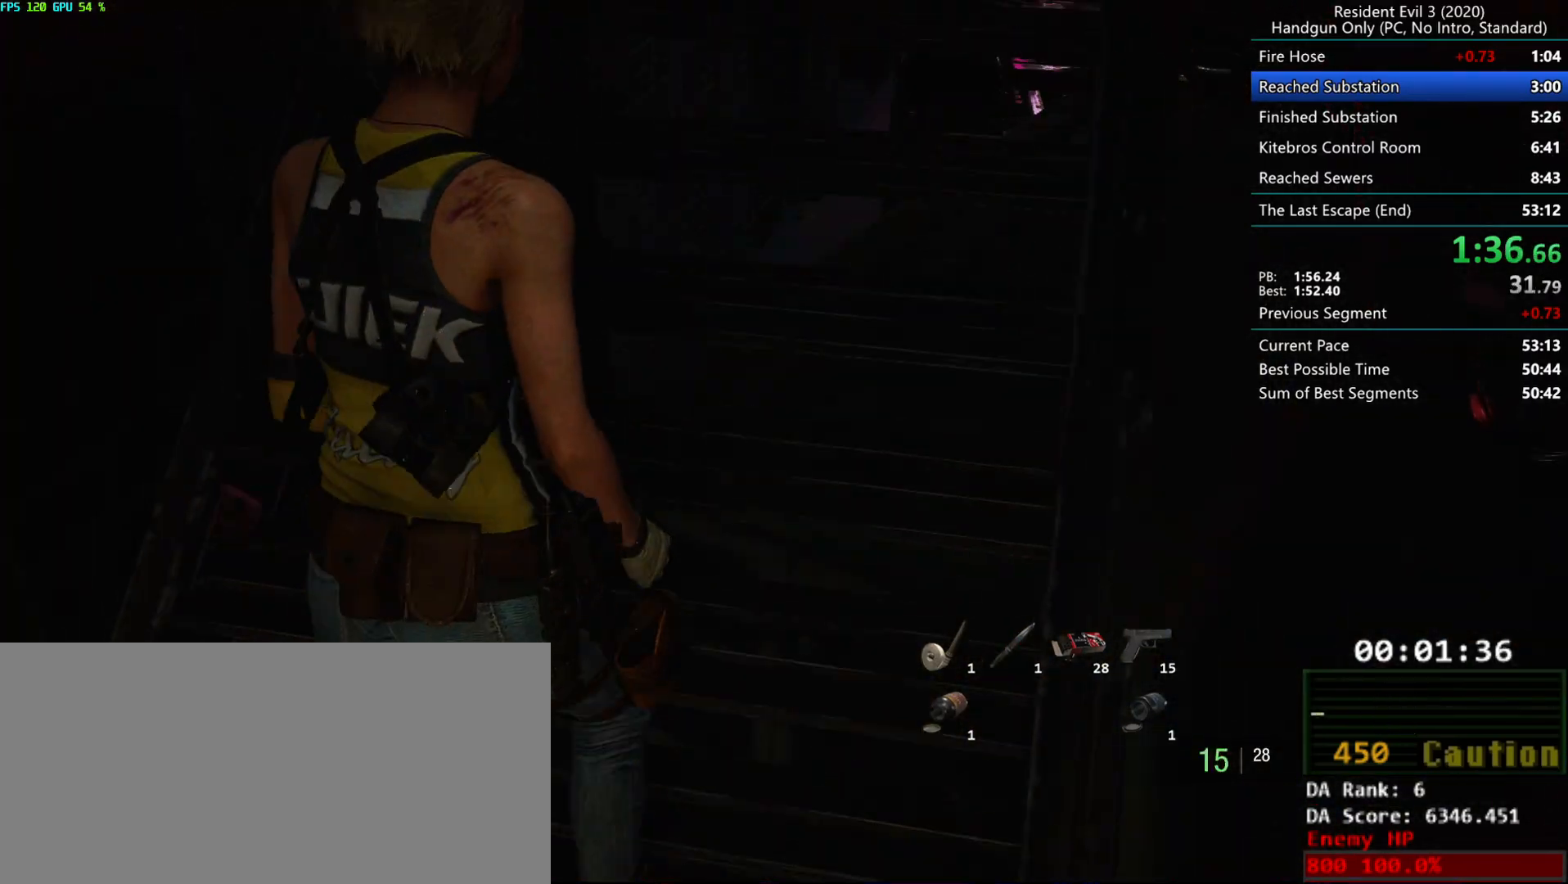
{"keys": ["r"], "mouse": [], "events": [[317, "mouse_left", "down"], [367, "mouse_left", "up"]]}
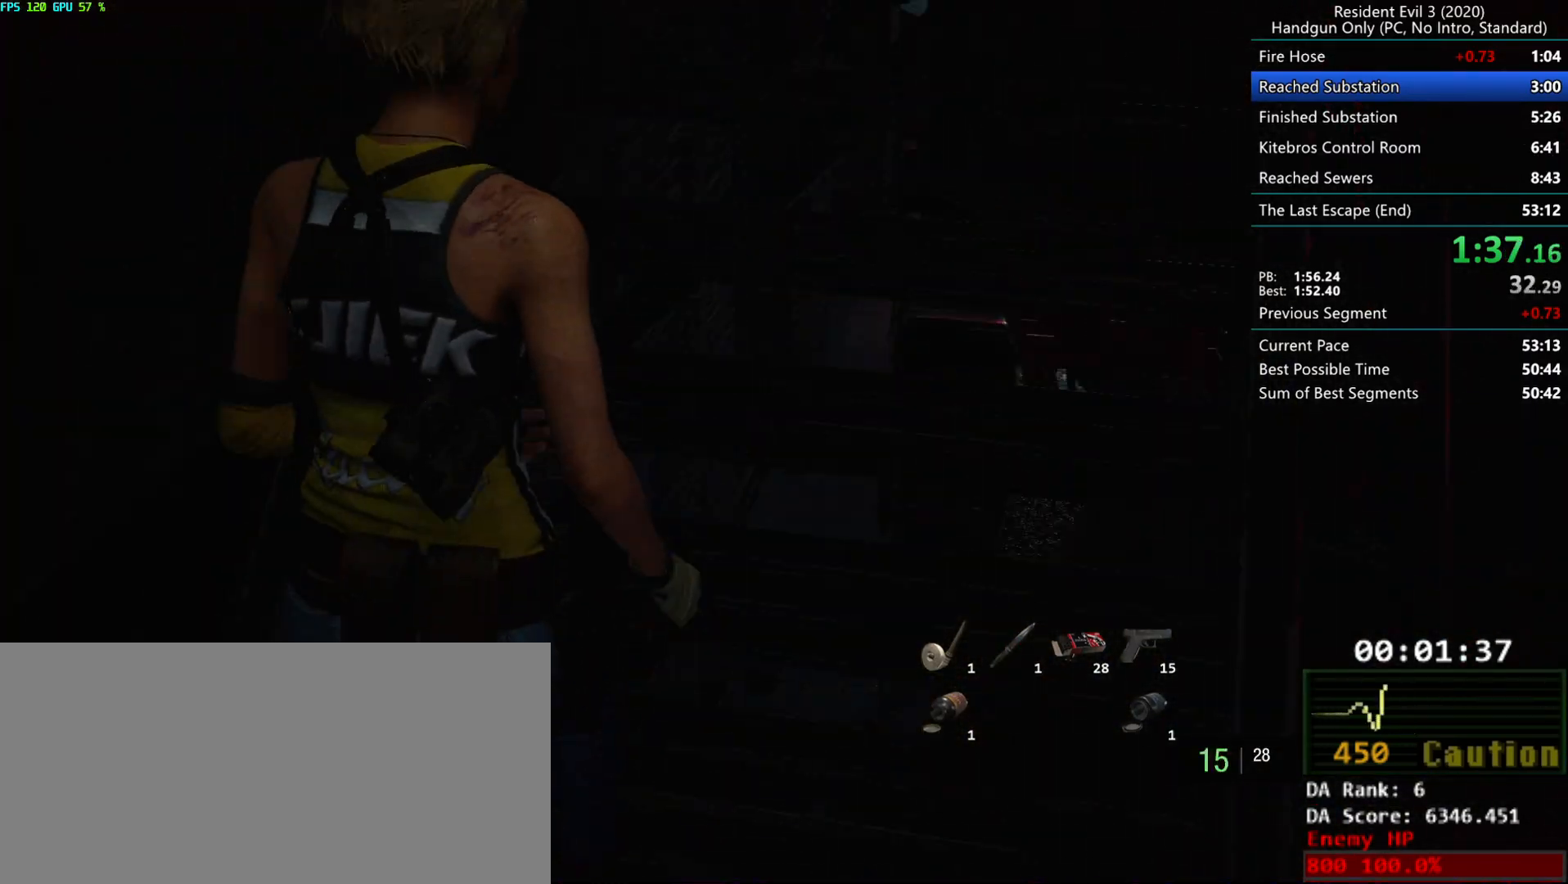
{"keys": ["r"], "mouse": [], "events": [[267, "mouse_left", "down"], [300, "mouse_left", "up"]]}
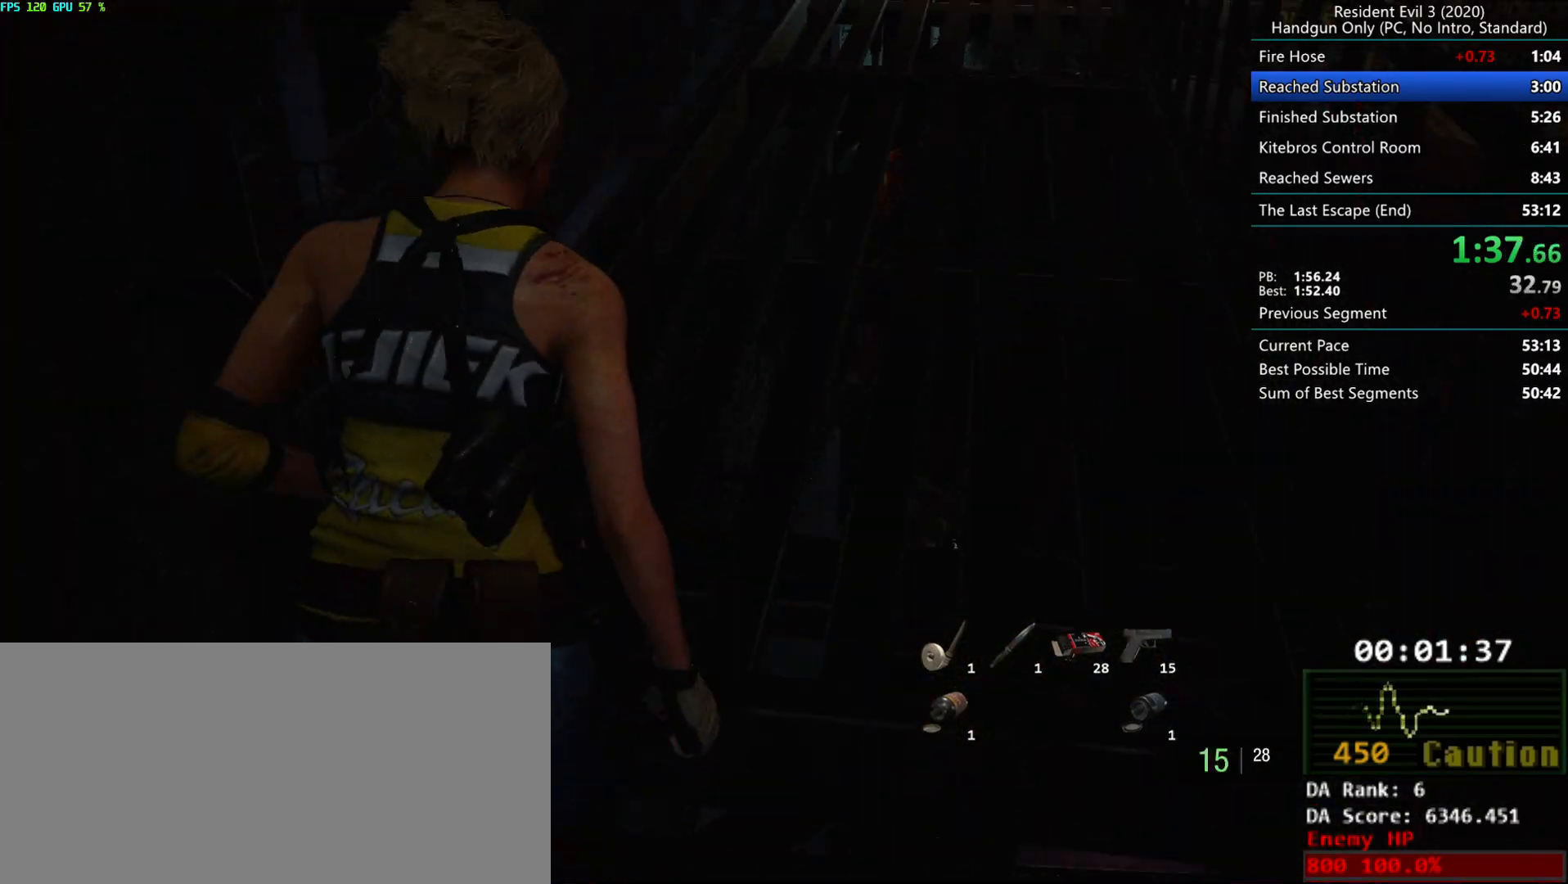
{"keys": ["r"], "mouse": [], "events": []}
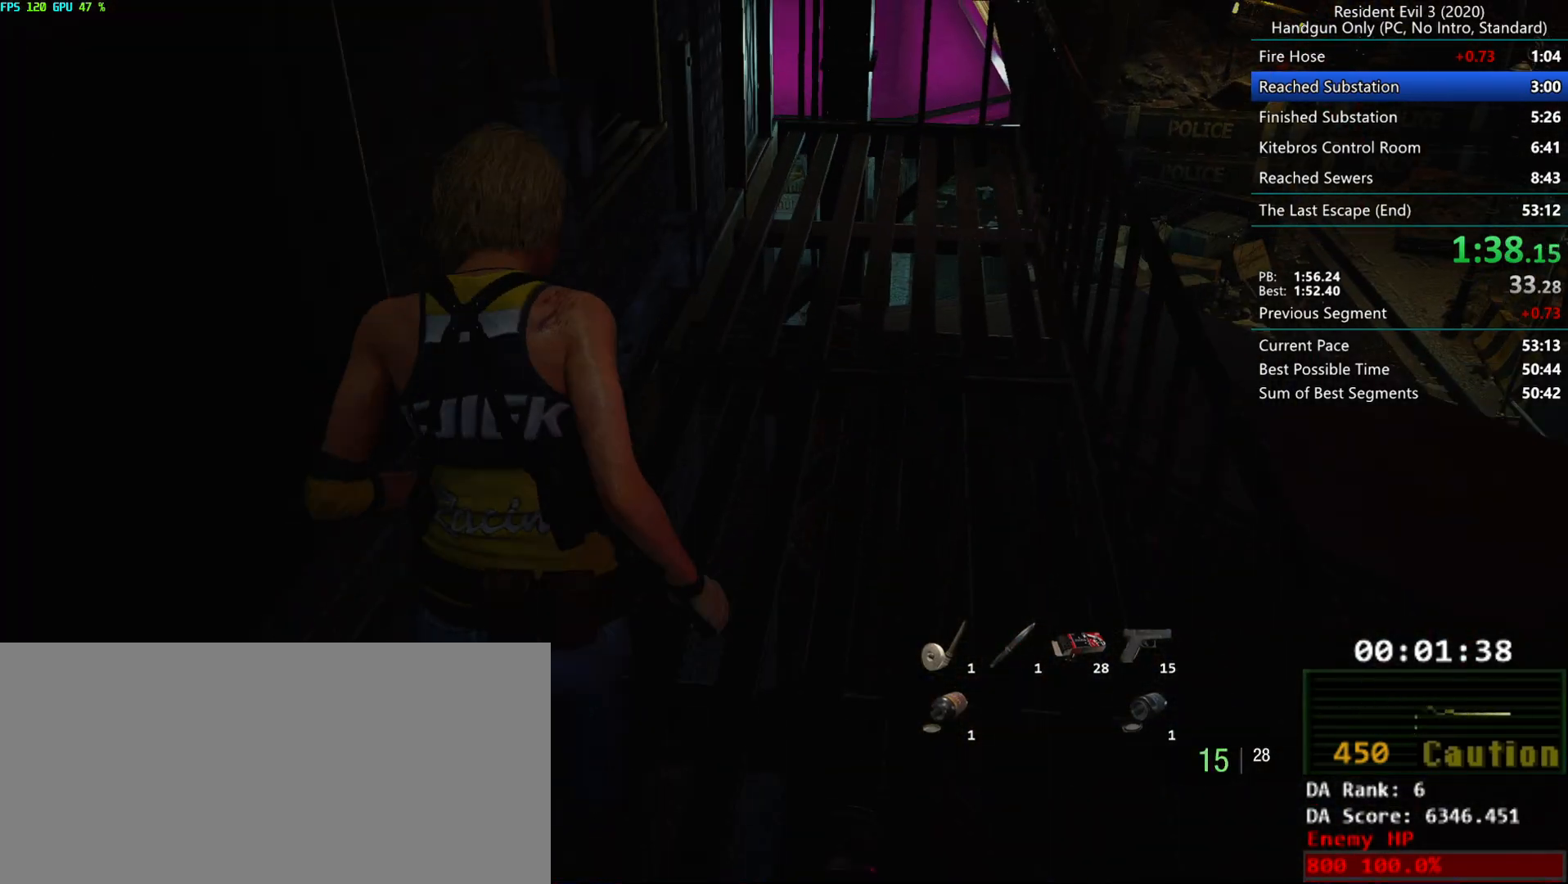
{"keys": ["r"], "mouse": [], "events": []}
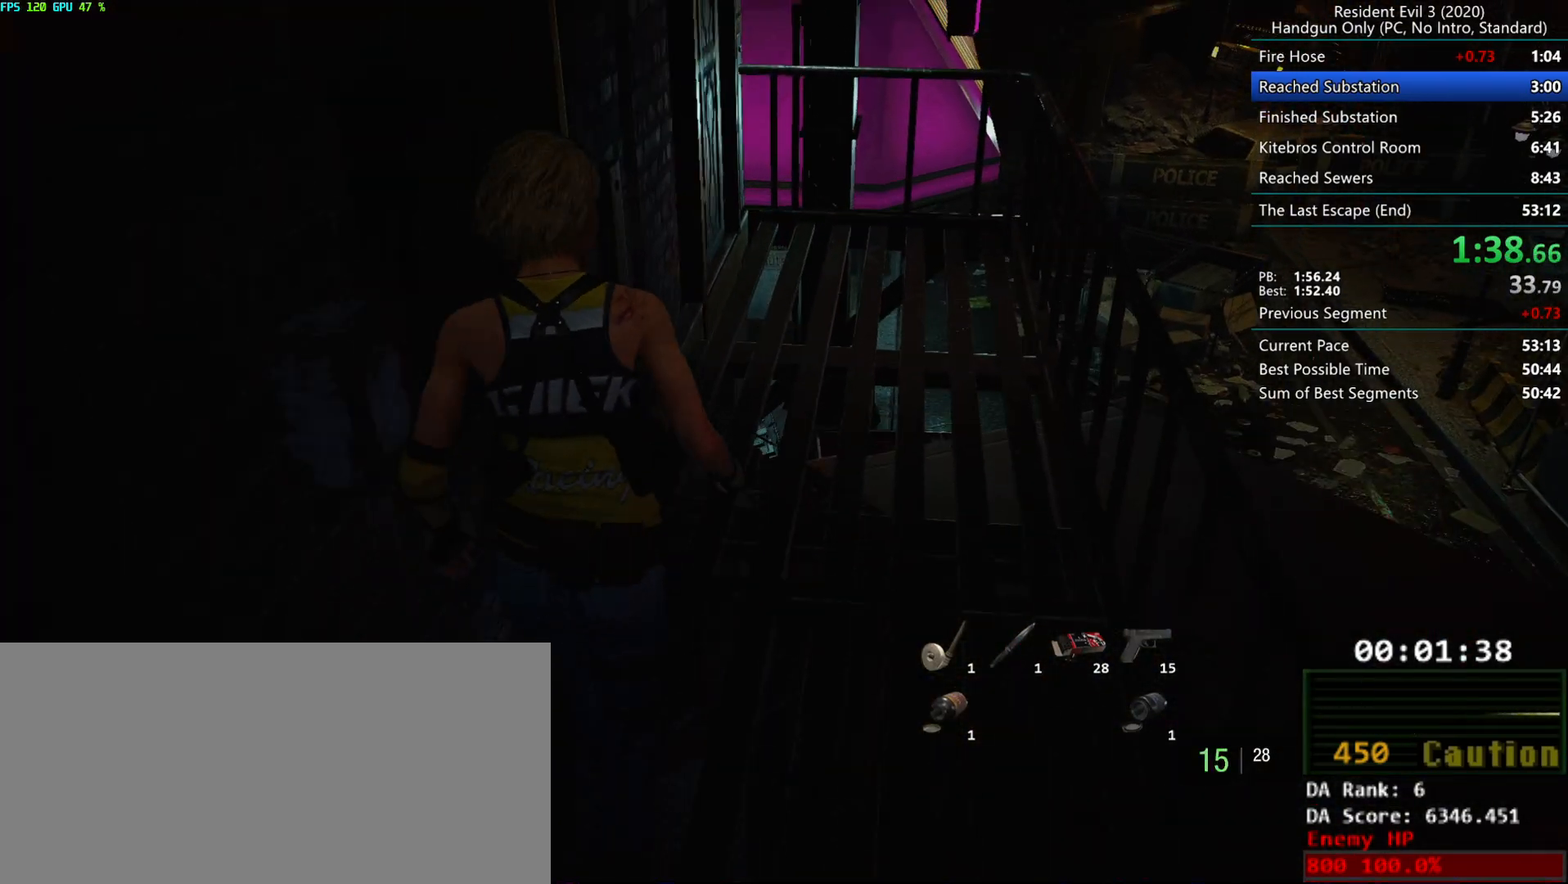
{"keys": ["r"], "mouse": [], "events": []}